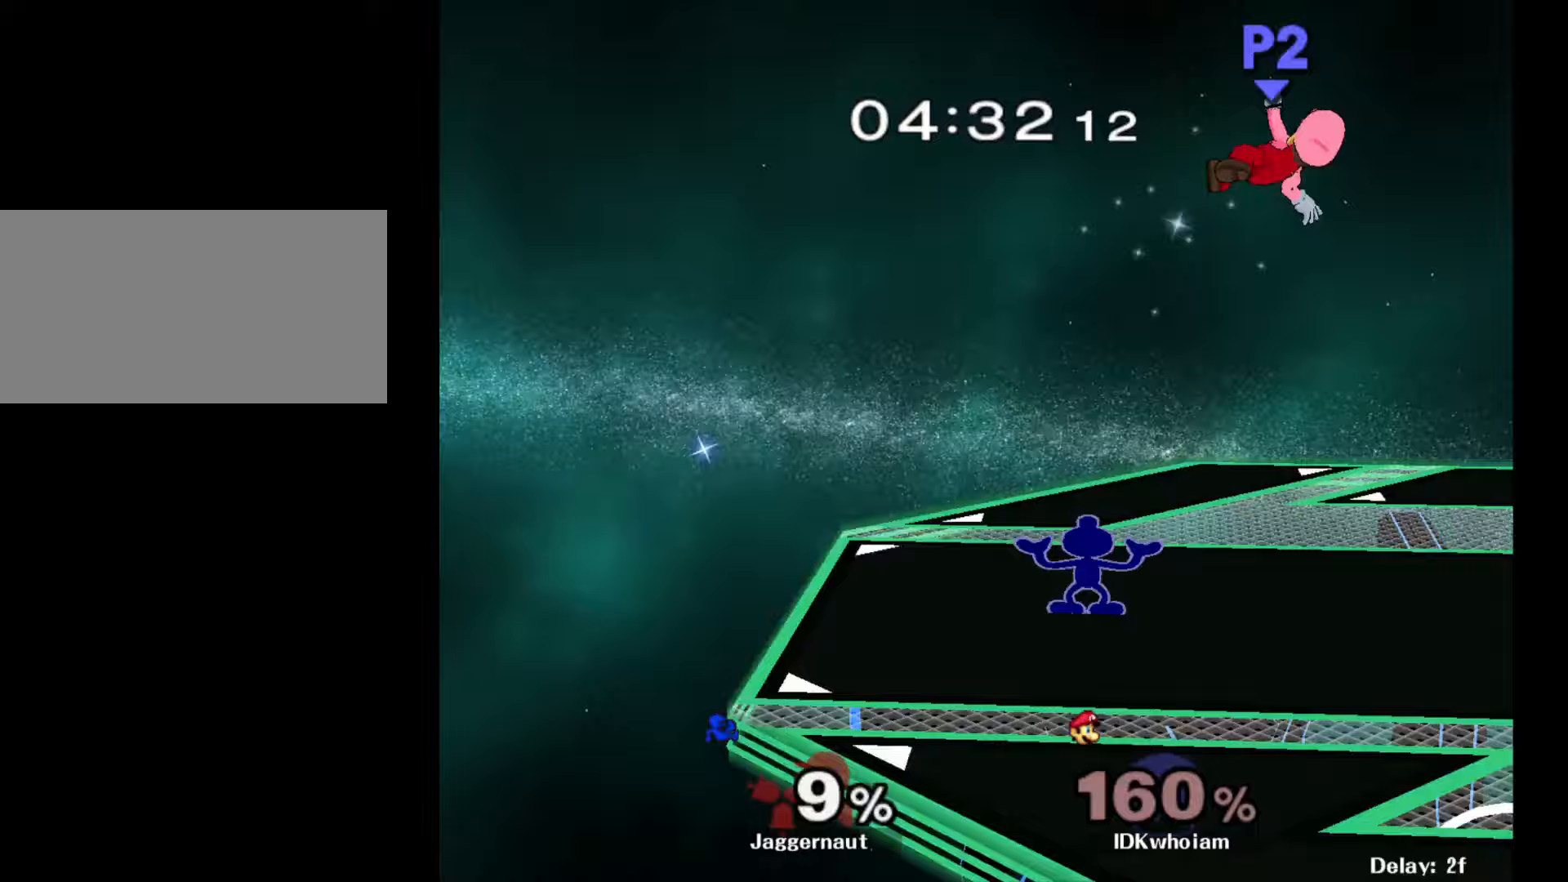
Gameplay with a controller (Nintendo layout); each line is a JSON object with the inputs held at the frame after it (dt_ms = milliseconds from this image to that frame). "events" lists button and stick changes between this image and that frame as [ms after this image, input, new state], when the widget could be followed in between. Not read: L3 R3.
{"dt_ms": 333, "buttons": [], "left_stick": "up-right", "right_stick": "center", "events": [[83, "left_stick", "right"], [167, "Y", "down"], [317, "Y", "up"], [333, "left_stick", "up-right"]]}
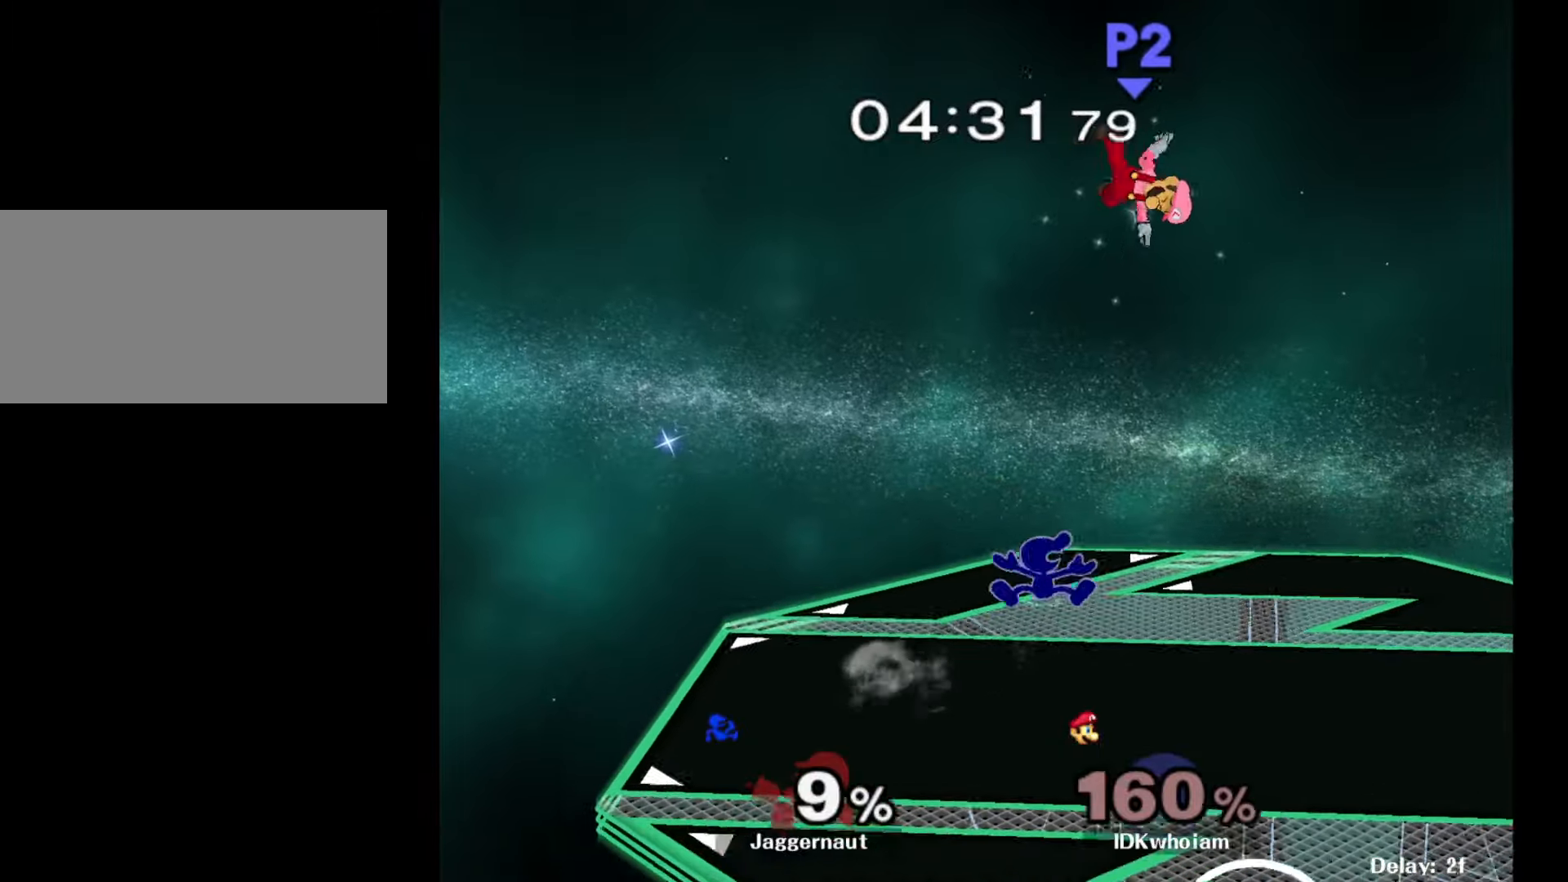
{"dt_ms": 500, "buttons": [], "left_stick": "up-left", "right_stick": "center", "events": [[50, "B", "down"], [200, "B", "up"], [334, "left_stick", "up-left"]]}
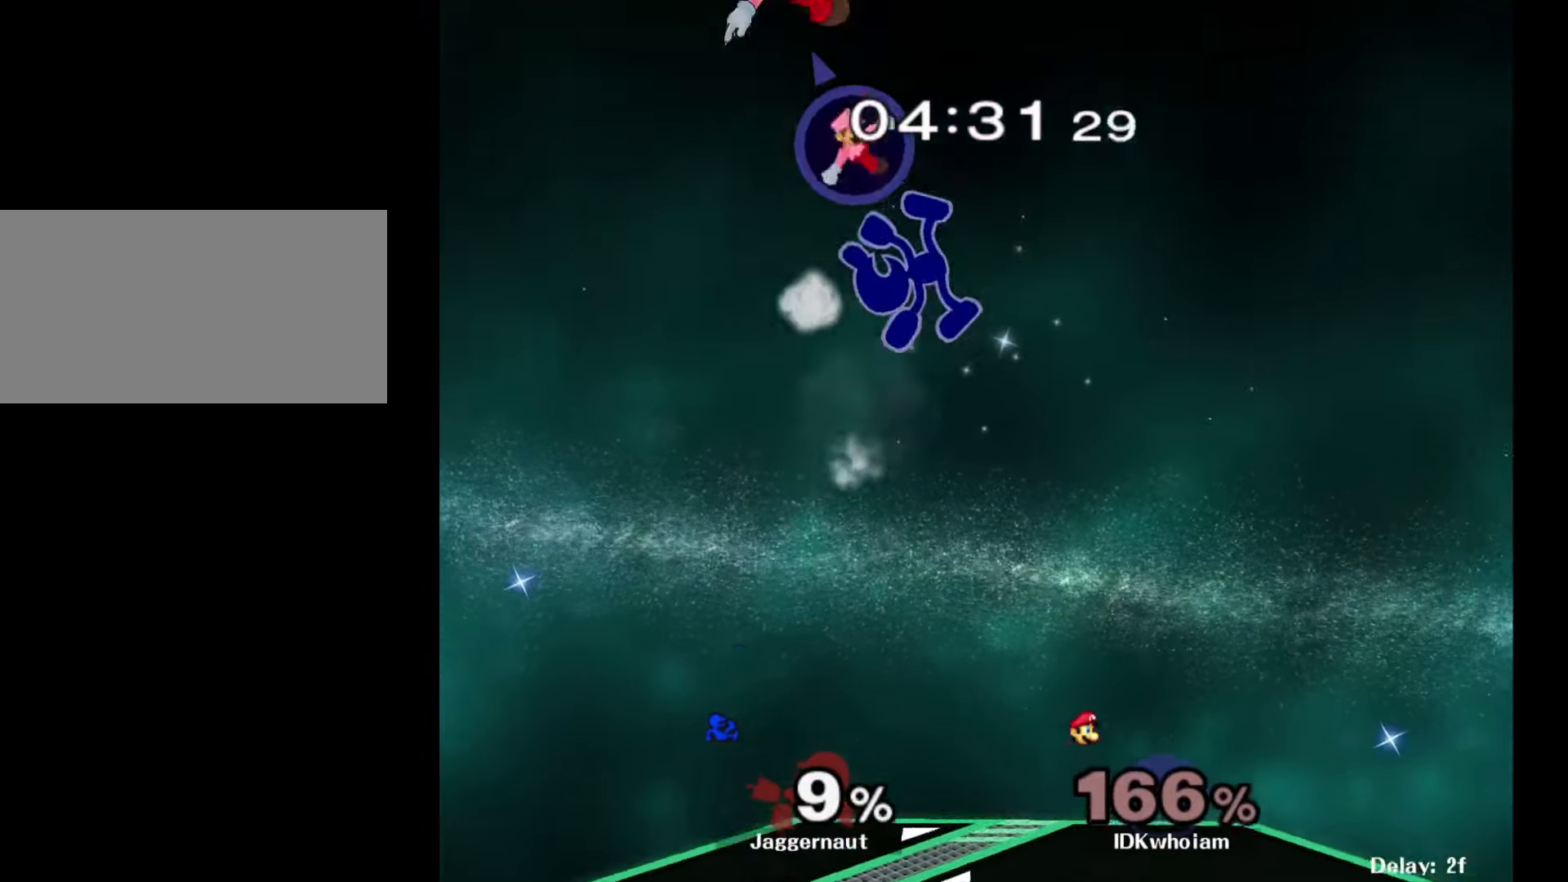
{"dt_ms": 500, "buttons": [], "left_stick": "down-left", "right_stick": "center", "events": [[84, "left_stick", "center"], [134, "left_stick", "up"], [200, "left_stick", "left"], [400, "left_stick", "down-left"]]}
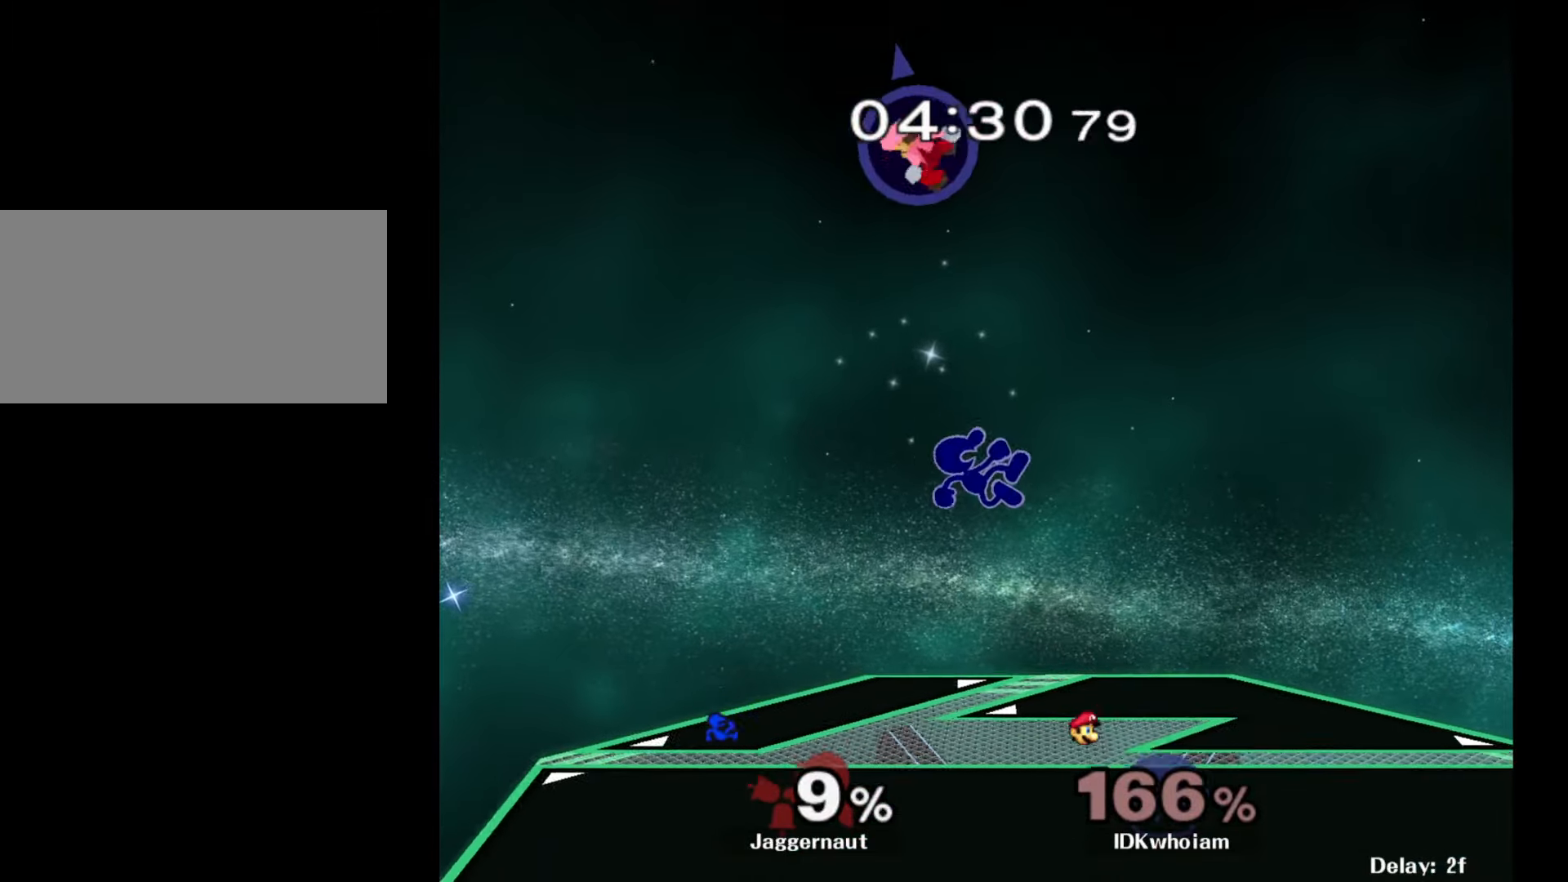
{"dt_ms": 500, "buttons": [], "left_stick": "center", "right_stick": "center", "events": [[434, "left_stick", "center"]]}
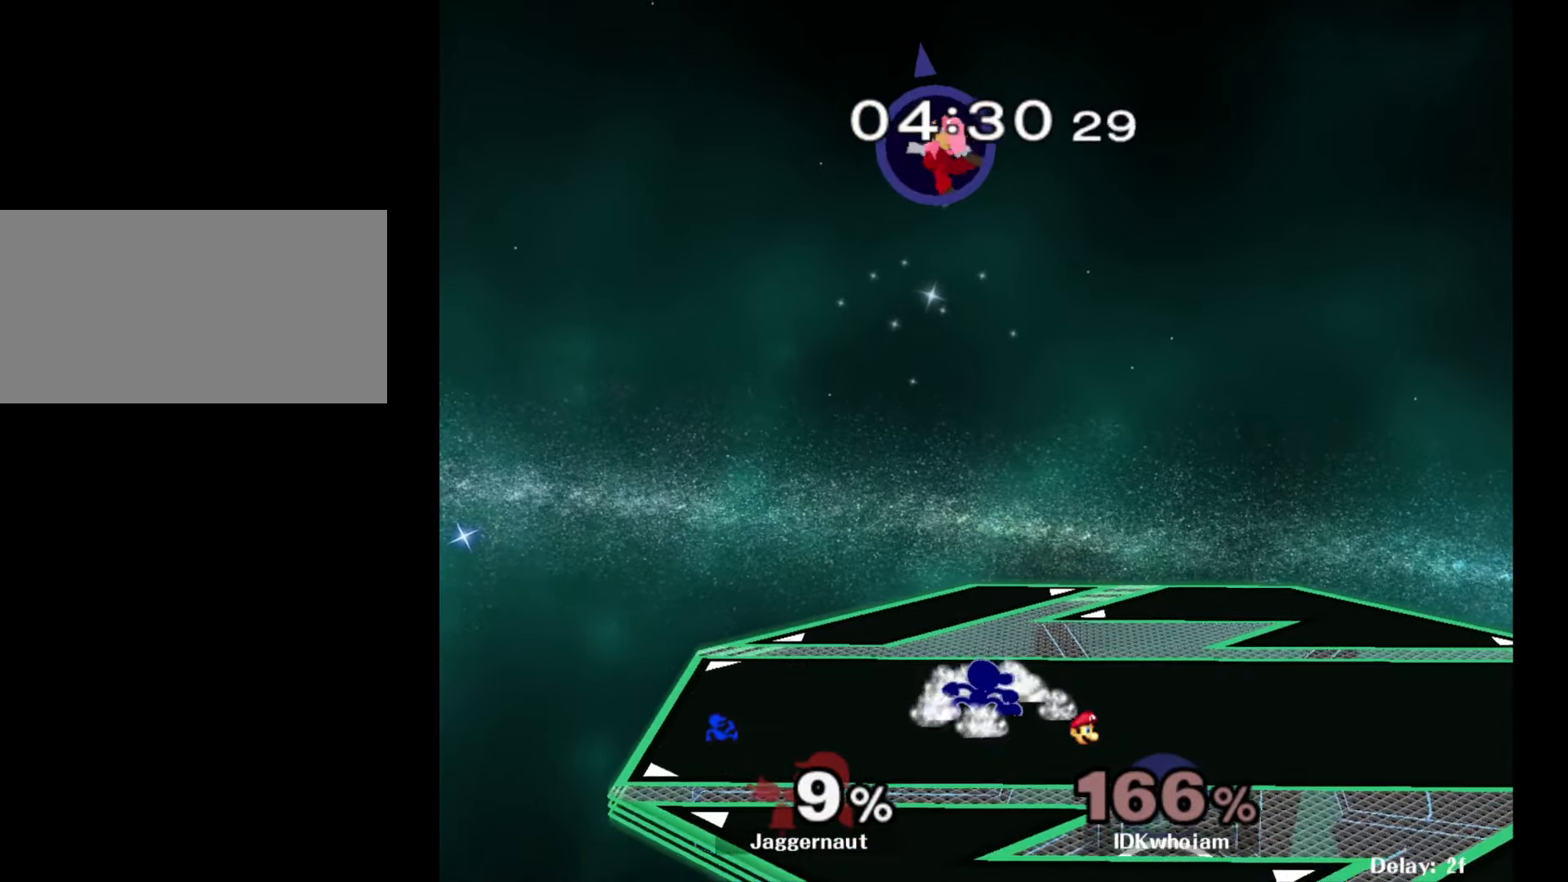
{"dt_ms": 500, "buttons": ["Y"], "left_stick": "center", "right_stick": "center", "events": [[167, "left_stick", "left"], [300, "left_stick", "center"], [400, "Y", "down"]]}
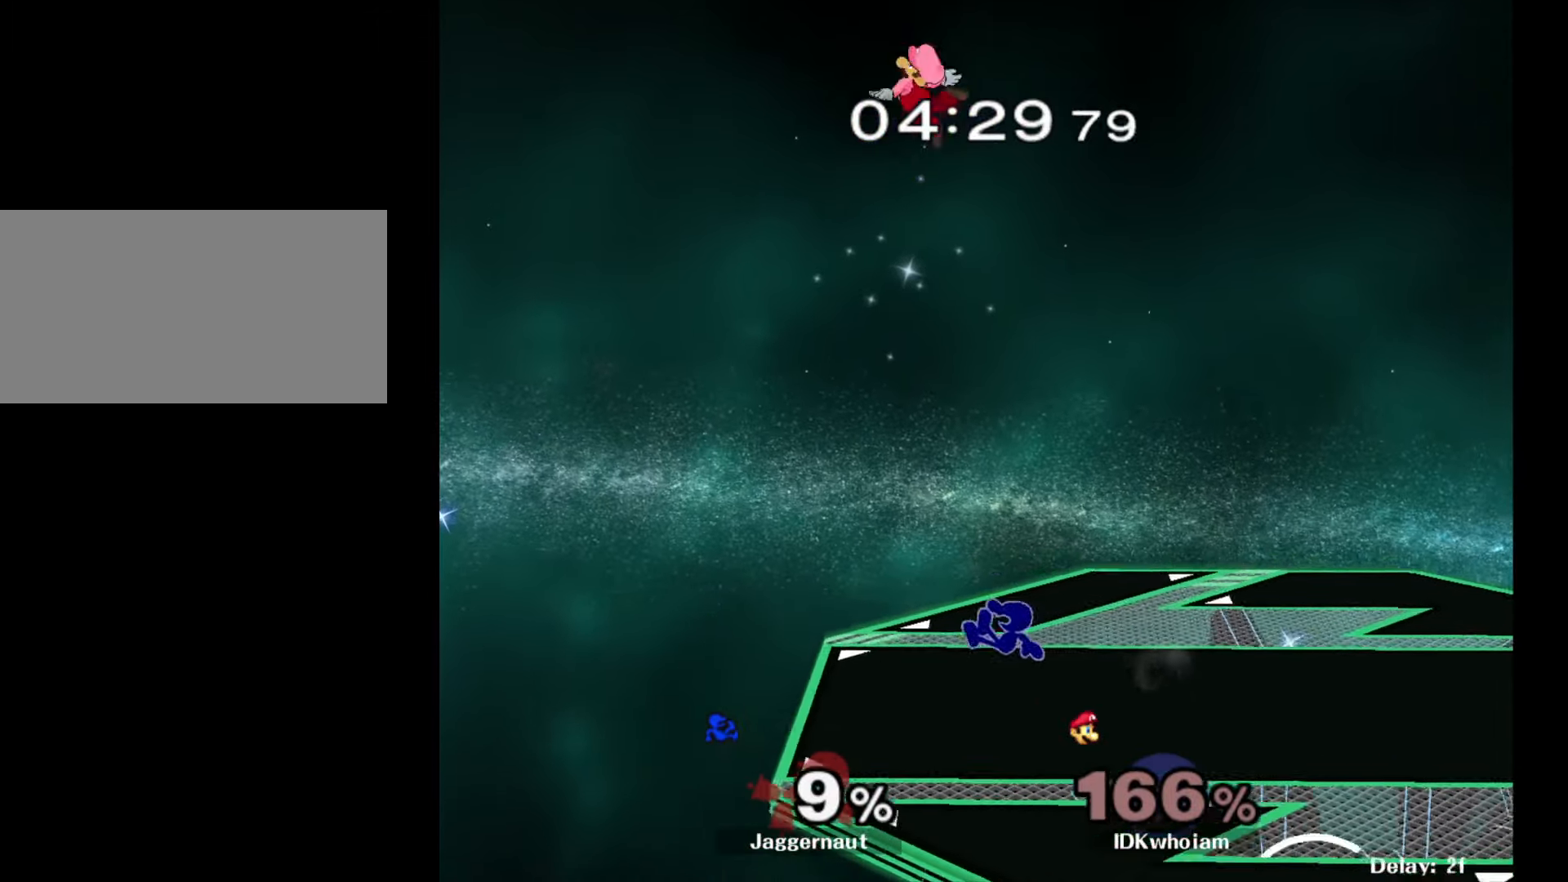
{"dt_ms": 500, "buttons": [], "left_stick": "right", "right_stick": "center", "events": [[34, "A", "down"], [84, "Y", "up"], [134, "left_stick", "right"], [167, "A", "up"], [250, "left_stick", "left"], [384, "left_stick", "right"]]}
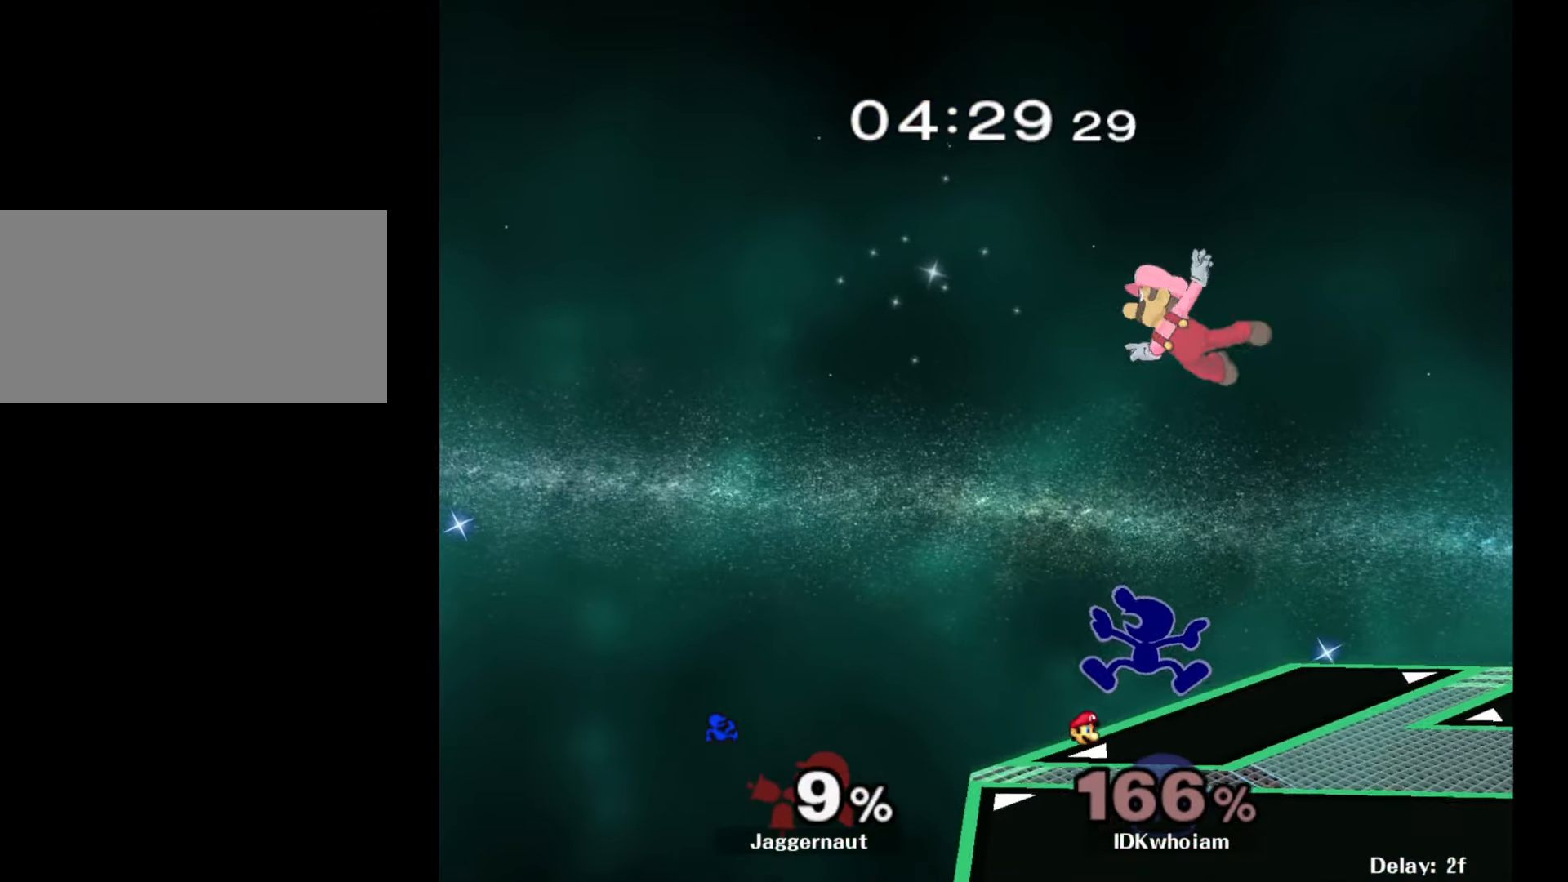
{"dt_ms": 500, "buttons": [], "left_stick": "center", "right_stick": "center", "events": [[367, "left_stick", "center"]]}
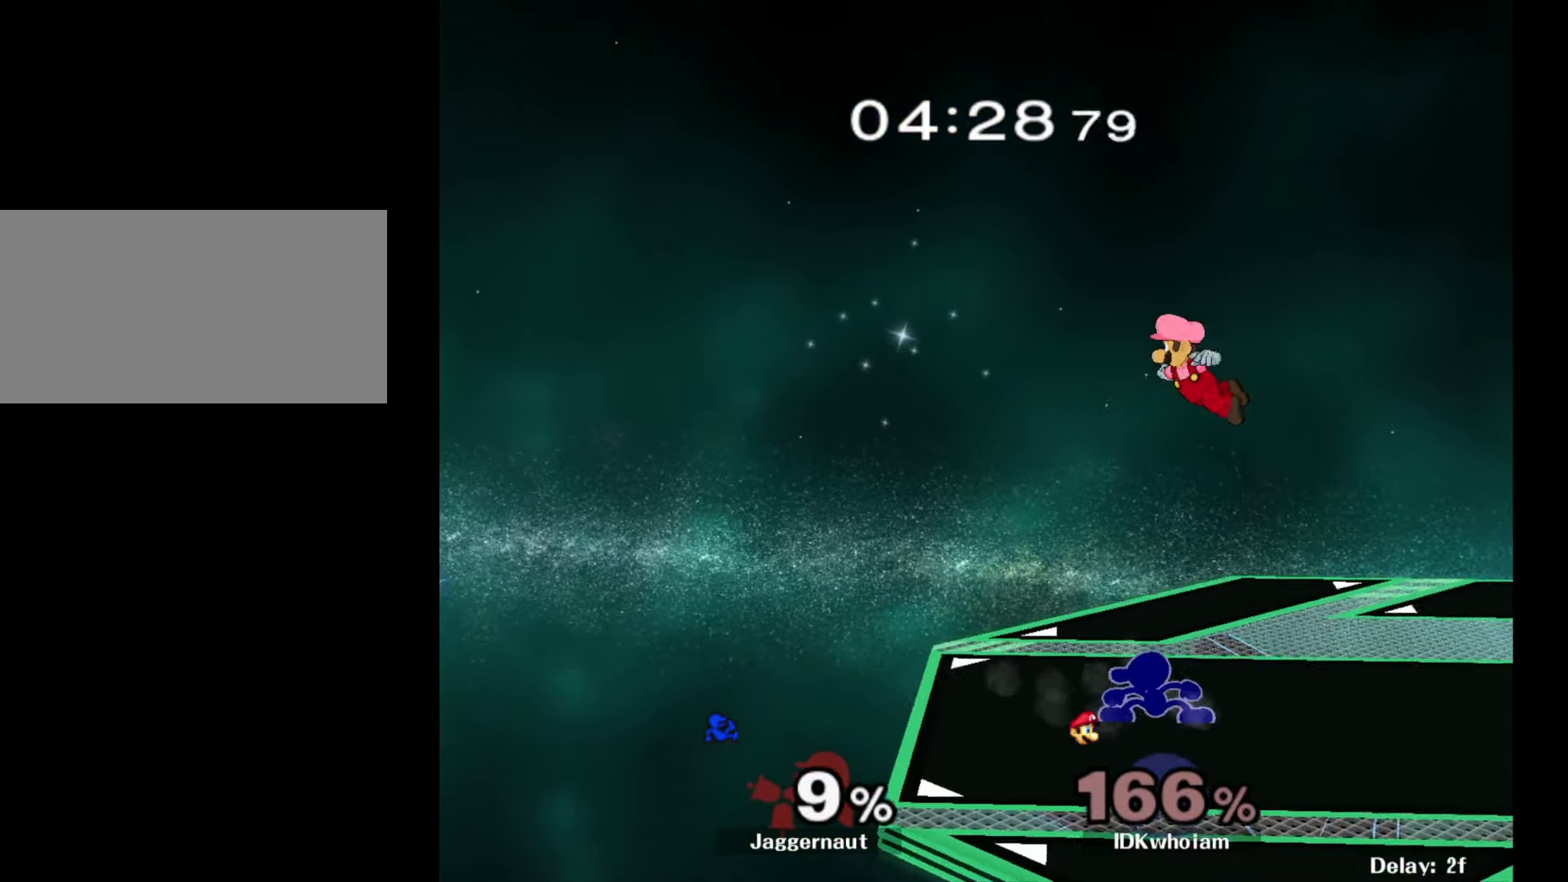
{"dt_ms": 500, "buttons": [], "left_stick": "center", "right_stick": "center", "events": [[200, "left_stick", "right"], [217, "A", "down"], [250, "left_stick", "center"], [300, "A", "up"]]}
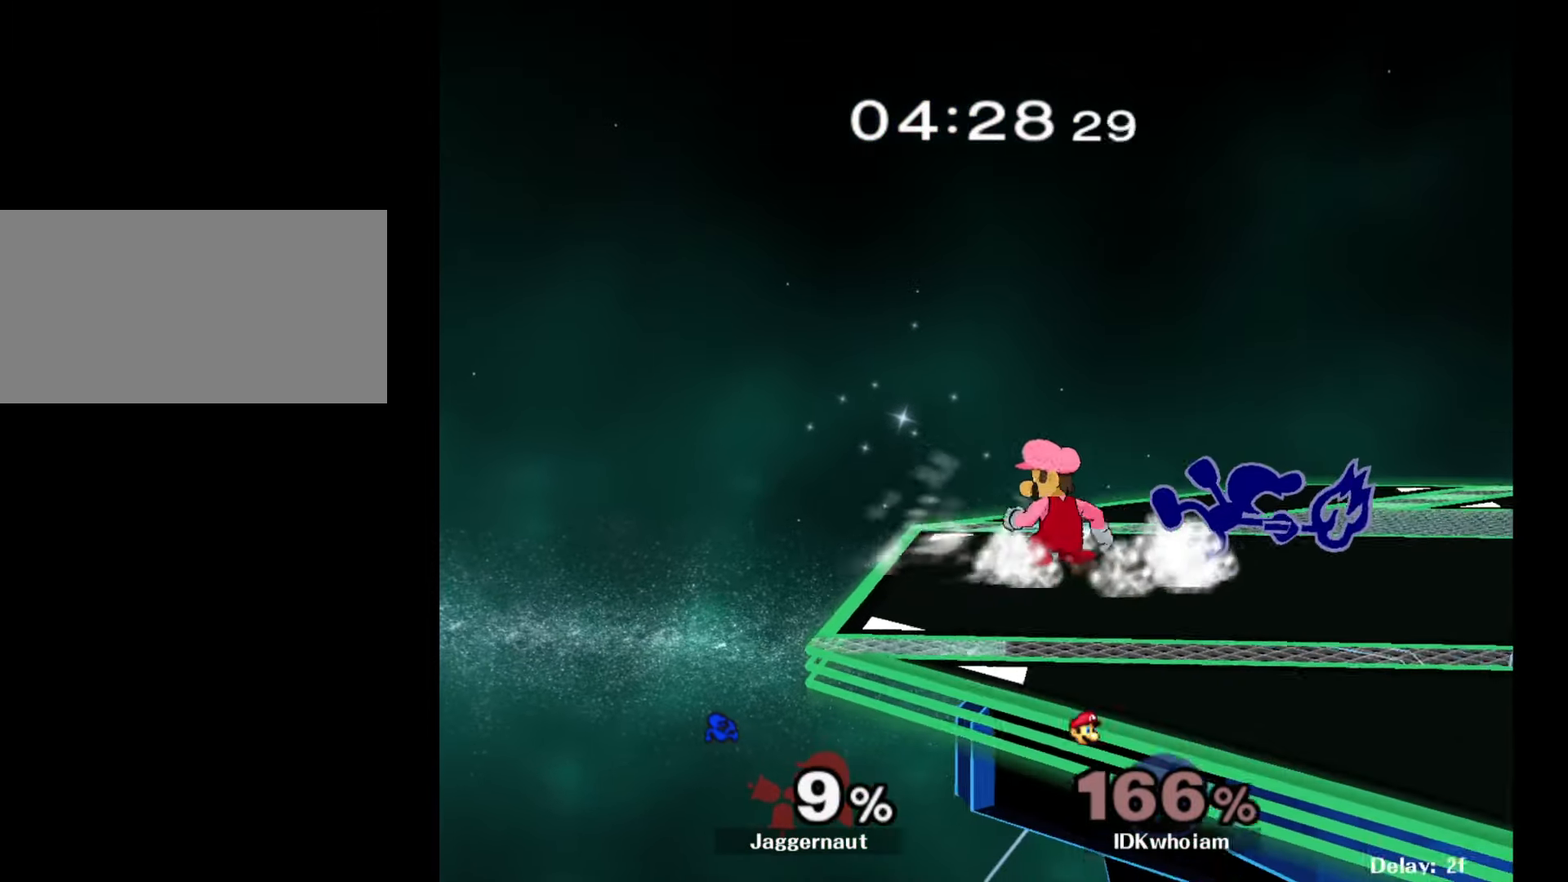
{"dt_ms": 500, "buttons": ["R1"], "left_stick": "center", "right_stick": "center", "events": [[150, "R1", "down"]]}
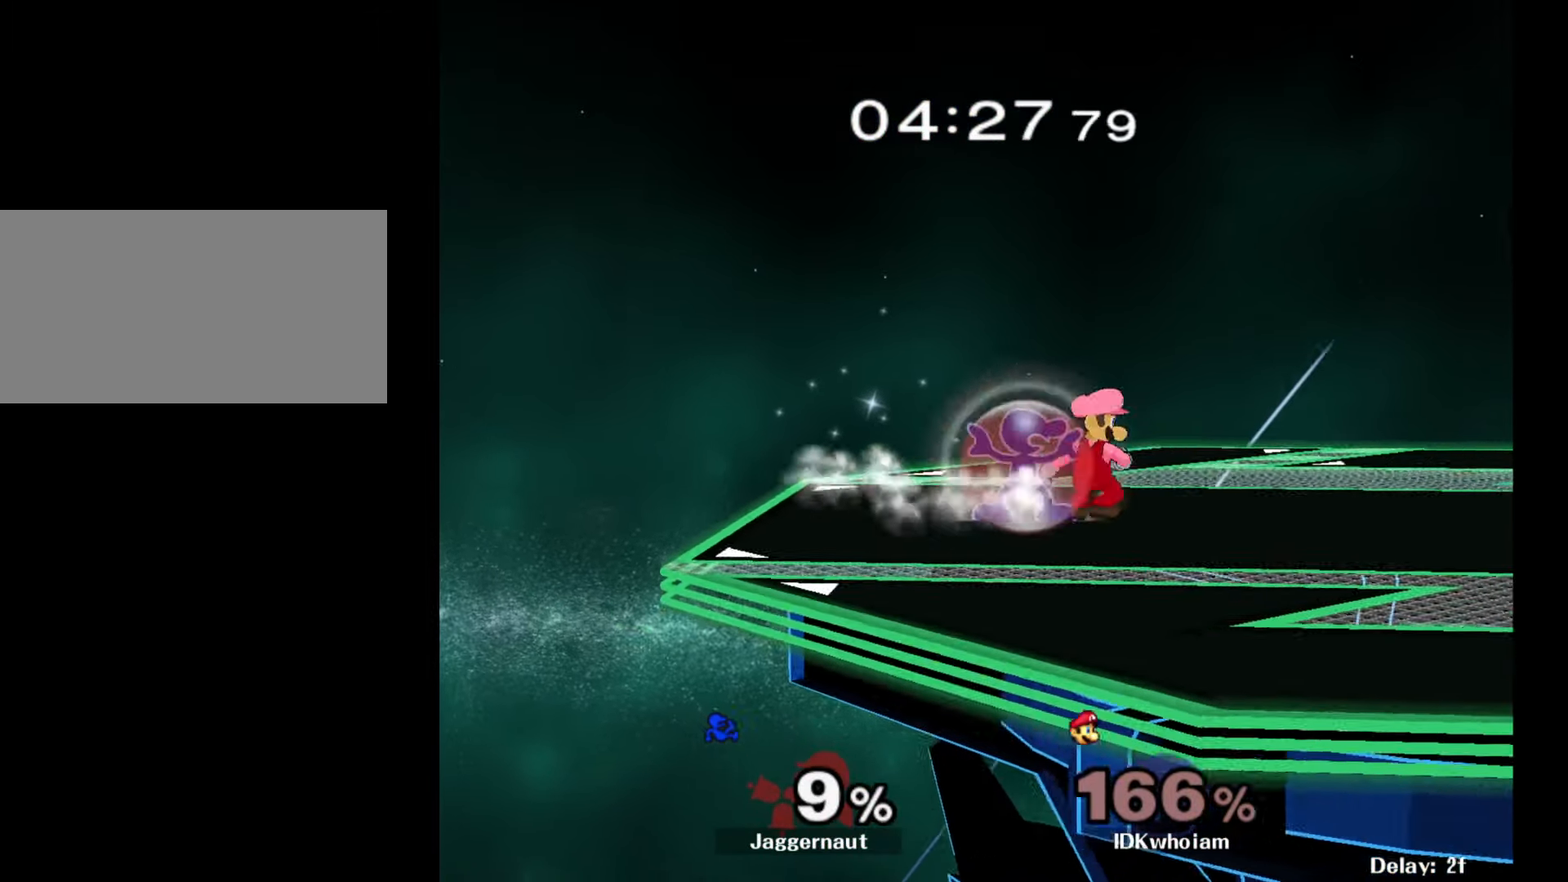
{"dt_ms": 500, "buttons": [], "left_stick": "center", "right_stick": "center", "events": [[434, "R1", "up"]]}
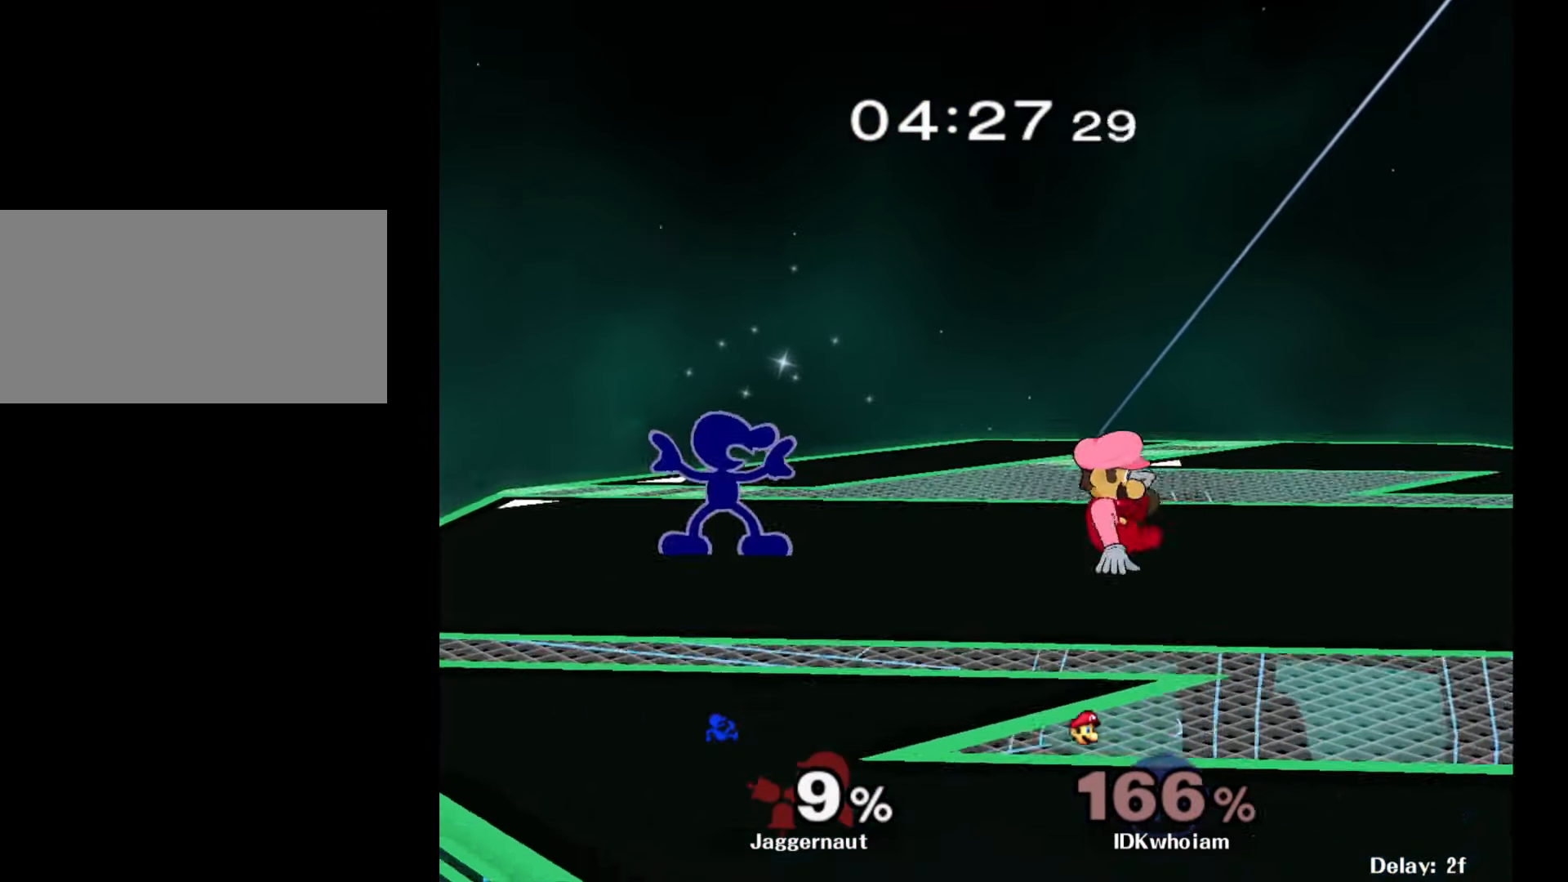
{"dt_ms": 500, "buttons": [], "left_stick": "center", "right_stick": "center", "events": [[100, "Y", "down"], [100, "left_stick", "down-right"], [184, "R1", "down"], [250, "Y", "up"], [284, "left_stick", "center"], [300, "R1", "up"]]}
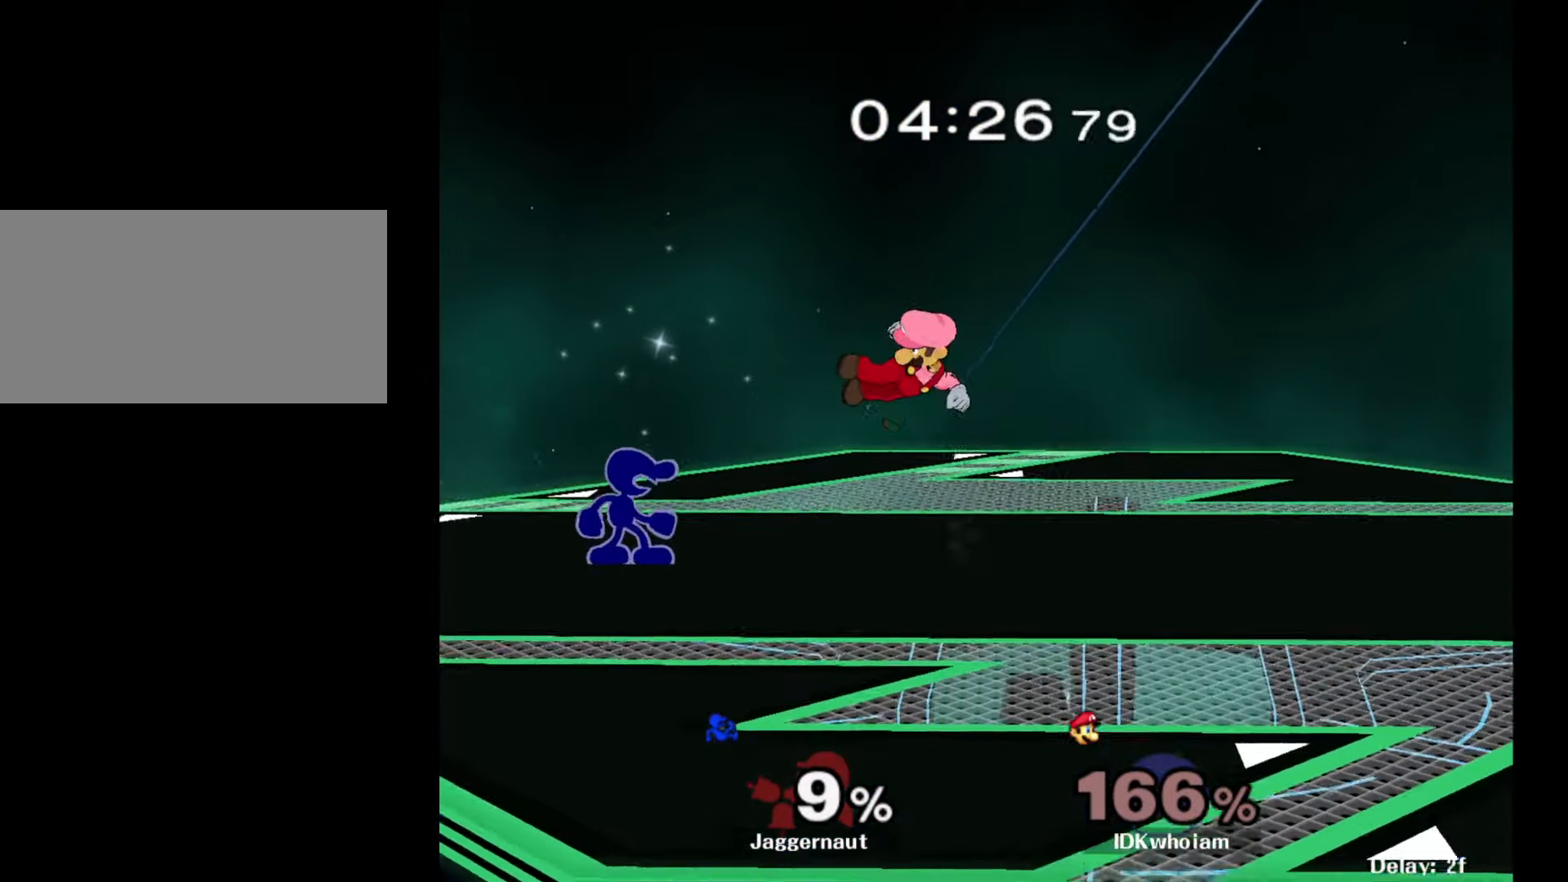
{"dt_ms": 500, "buttons": [], "left_stick": "down-left", "right_stick": "center", "events": [[200, "left_stick", "down"], [284, "left_stick", "down-left"], [300, "Y", "down"], [384, "R1", "down"], [467, "Y", "up"], [500, "R1", "up"]]}
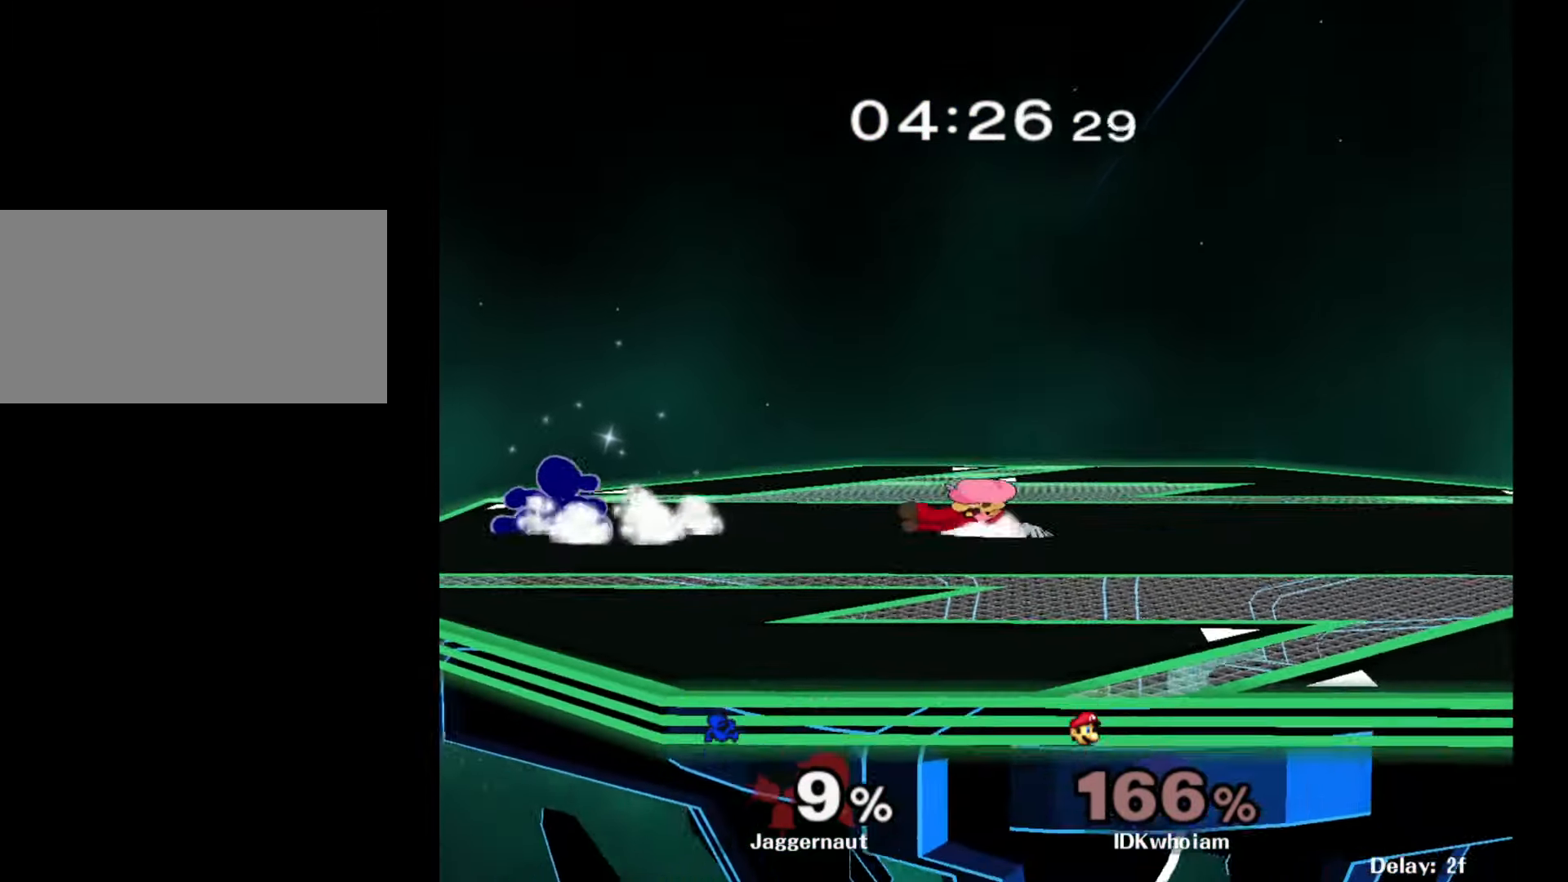
{"dt_ms": 500, "buttons": ["A"], "left_stick": "center", "right_stick": "center", "events": [[17, "left_stick", "center"], [100, "Y", "down"], [100, "left_stick", "down-right"], [167, "R1", "down"], [217, "Y", "up"], [267, "R1", "up"], [267, "left_stick", "center"], [384, "A", "down"], [384, "left_stick", "down"], [484, "left_stick", "center"]]}
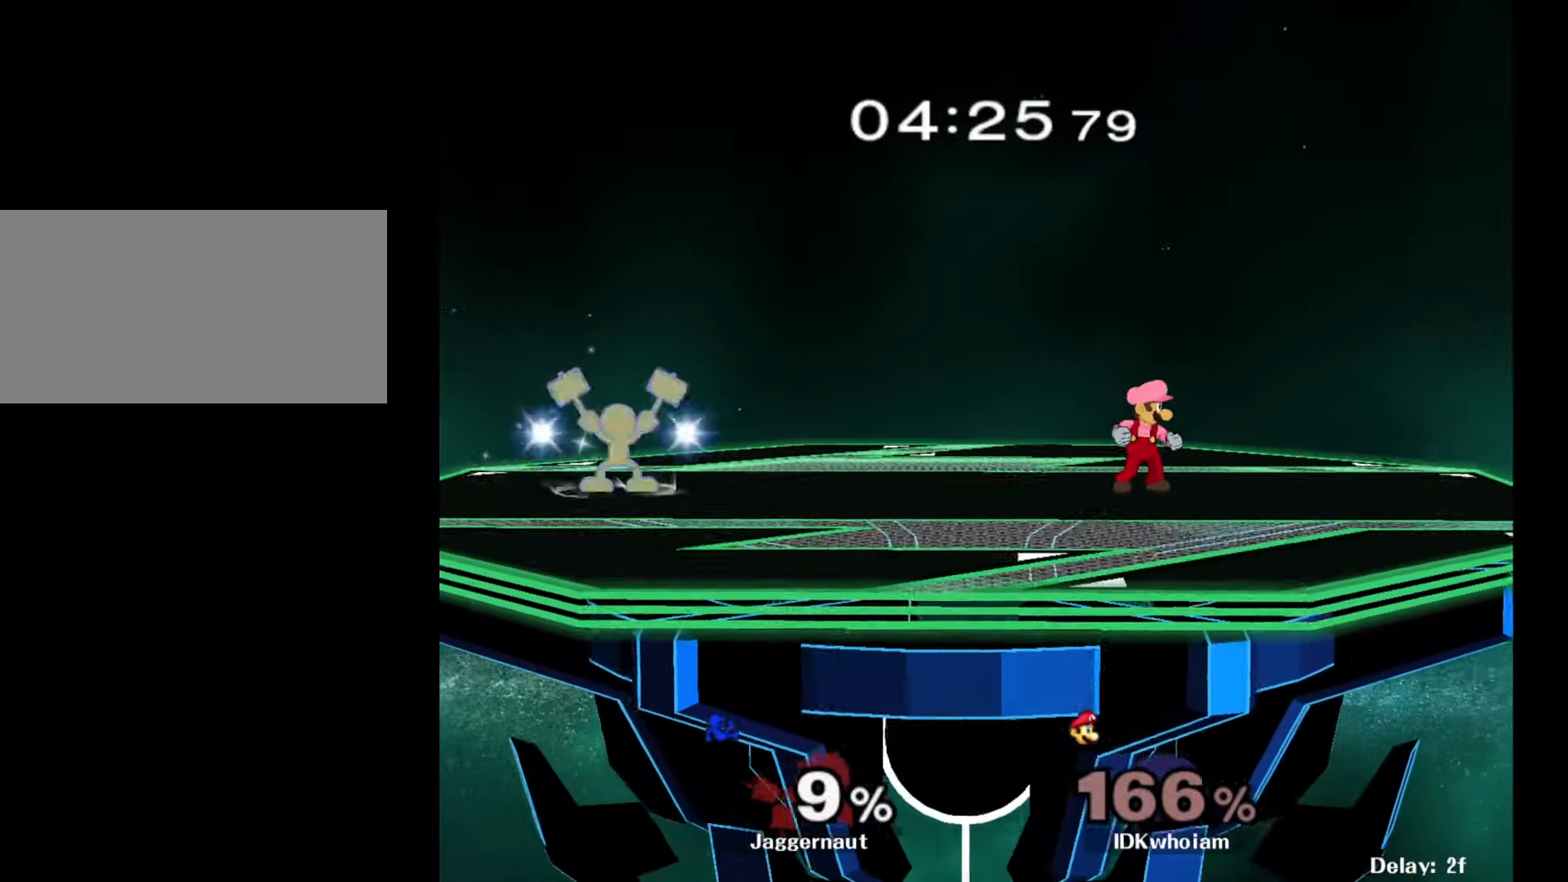
{"dt_ms": 500, "buttons": ["A"], "left_stick": "center", "right_stick": "center", "events": []}
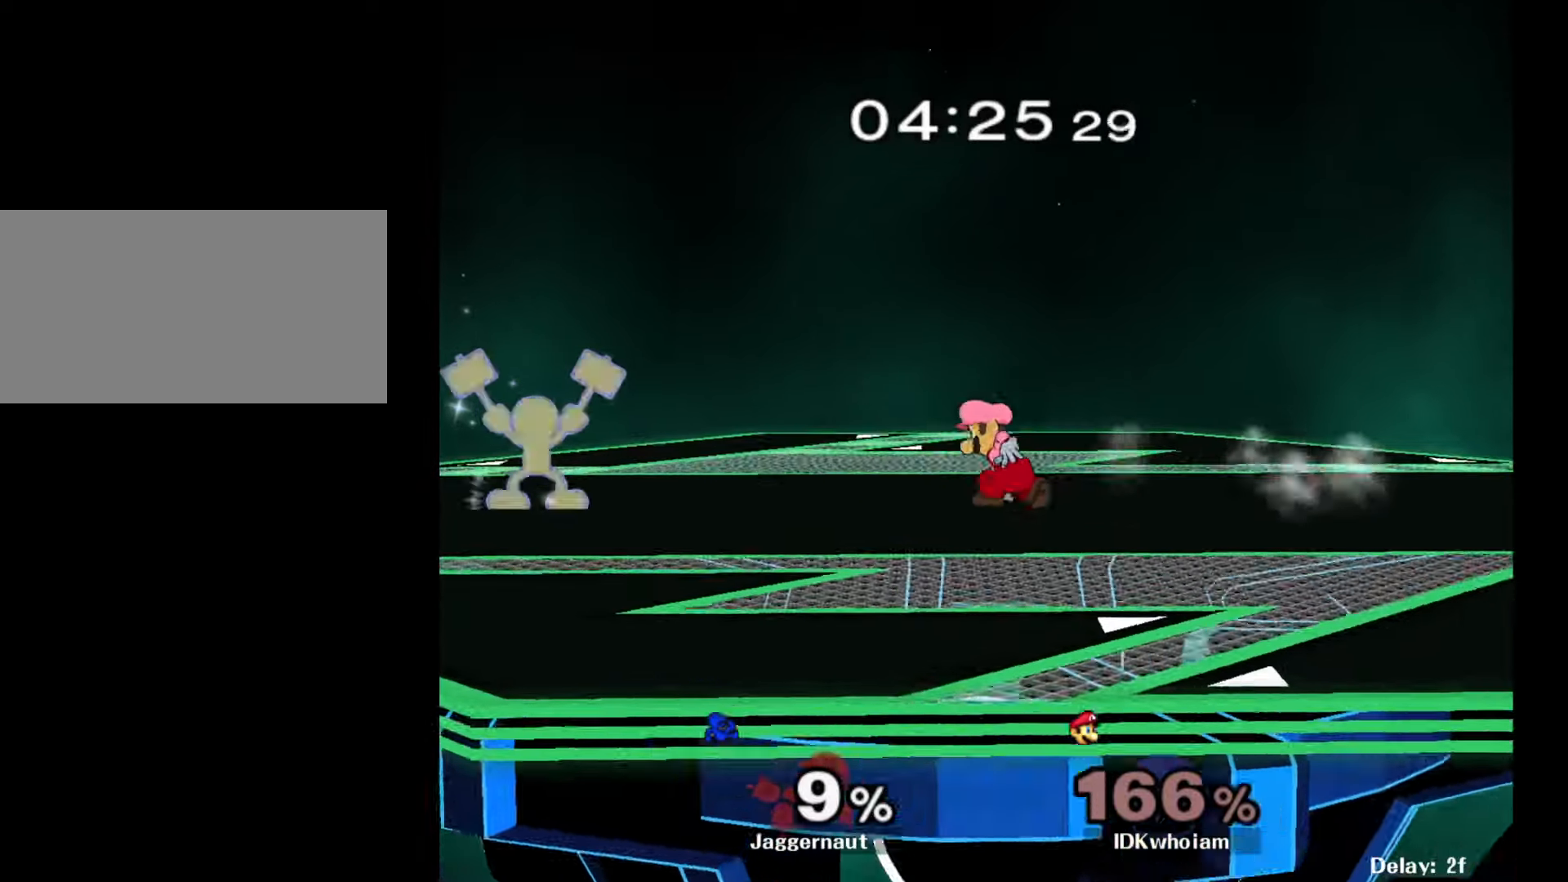
{"dt_ms": 500, "buttons": [], "left_stick": "center", "right_stick": "center", "events": [[84, "A", "up"]]}
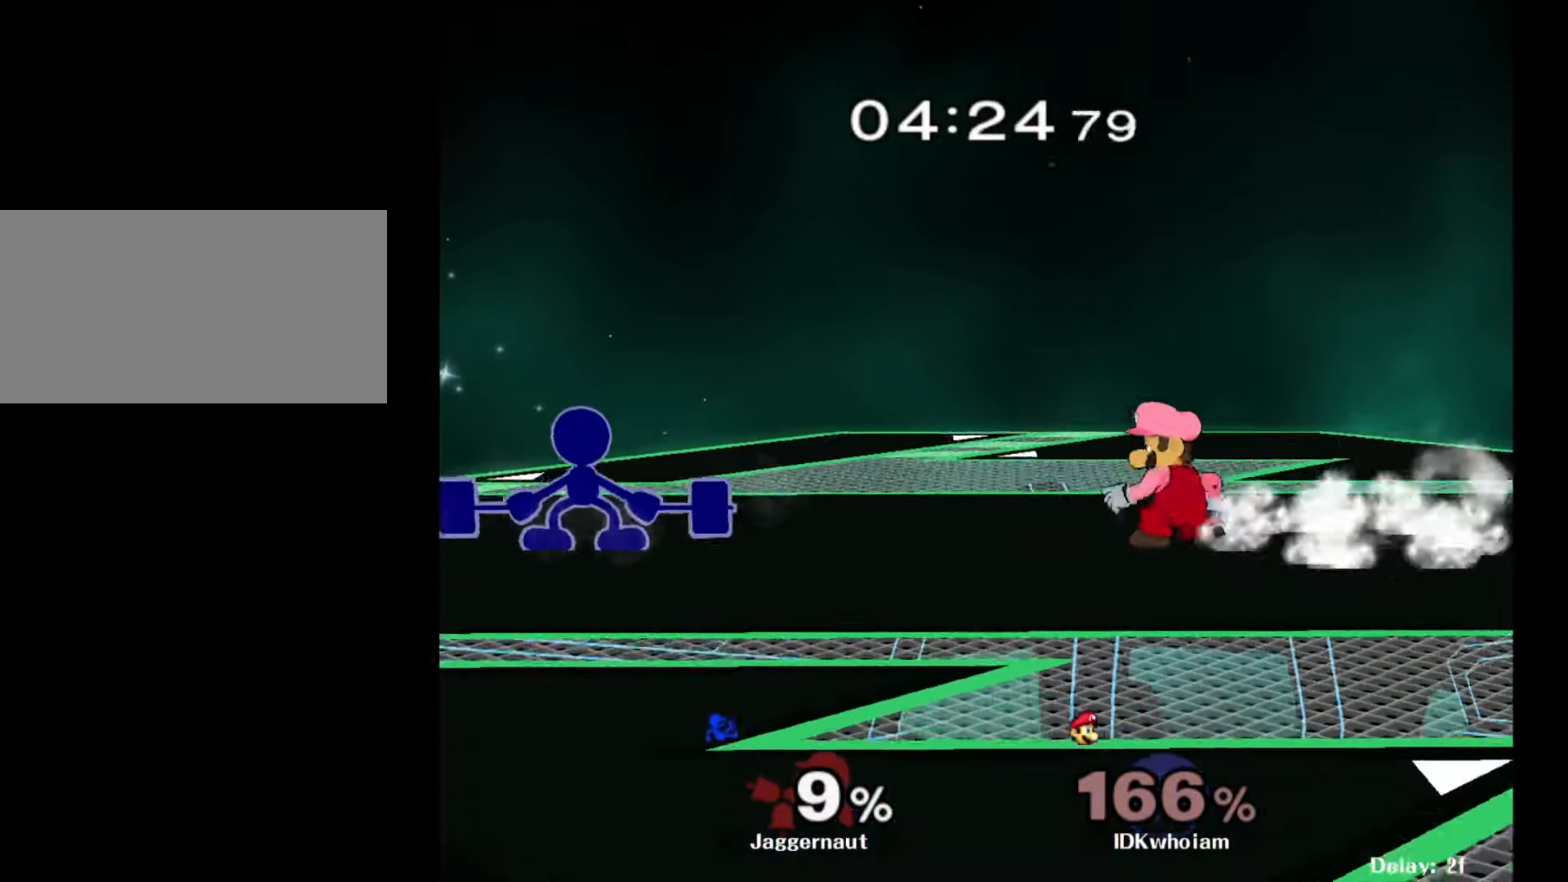
{"dt_ms": 500, "buttons": [], "left_stick": "center", "right_stick": "center", "events": [[67, "left_stick", "right"], [117, "Y", "down"], [134, "Y", "up"], [200, "A", "down"], [317, "A", "up"], [400, "left_stick", "center"]]}
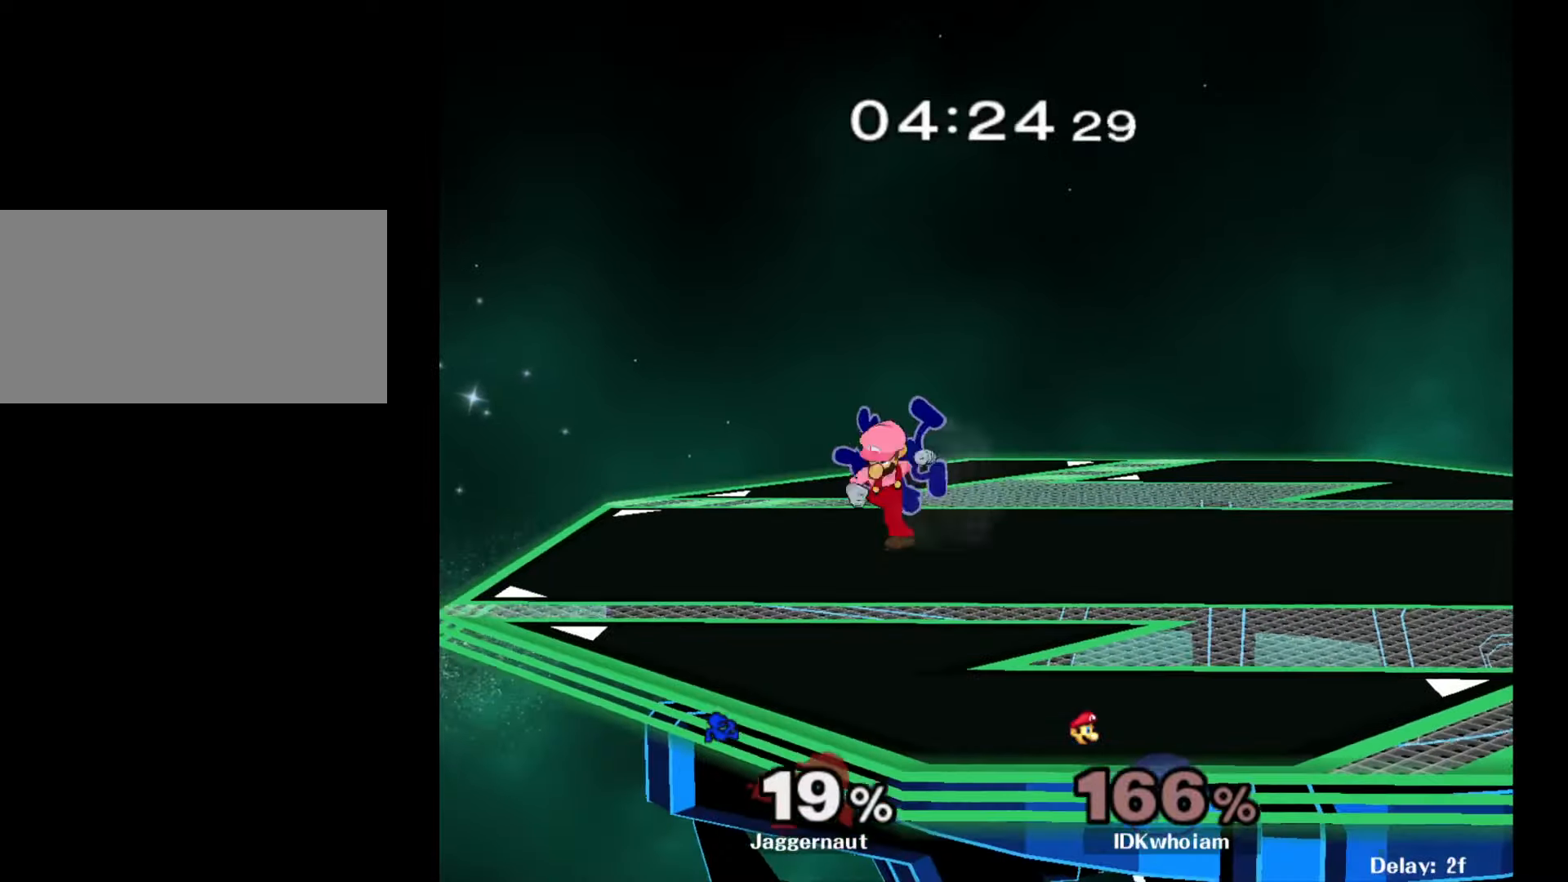
{"dt_ms": 500, "buttons": [], "left_stick": "center", "right_stick": "center", "events": [[34, "R1", "down"], [34, "left_stick", "down"], [184, "left_stick", "center"], [200, "R1", "up"], [217, "Y", "down"], [367, "Y", "up"], [434, "right_stick", "down"], [500, "right_stick", "center"]]}
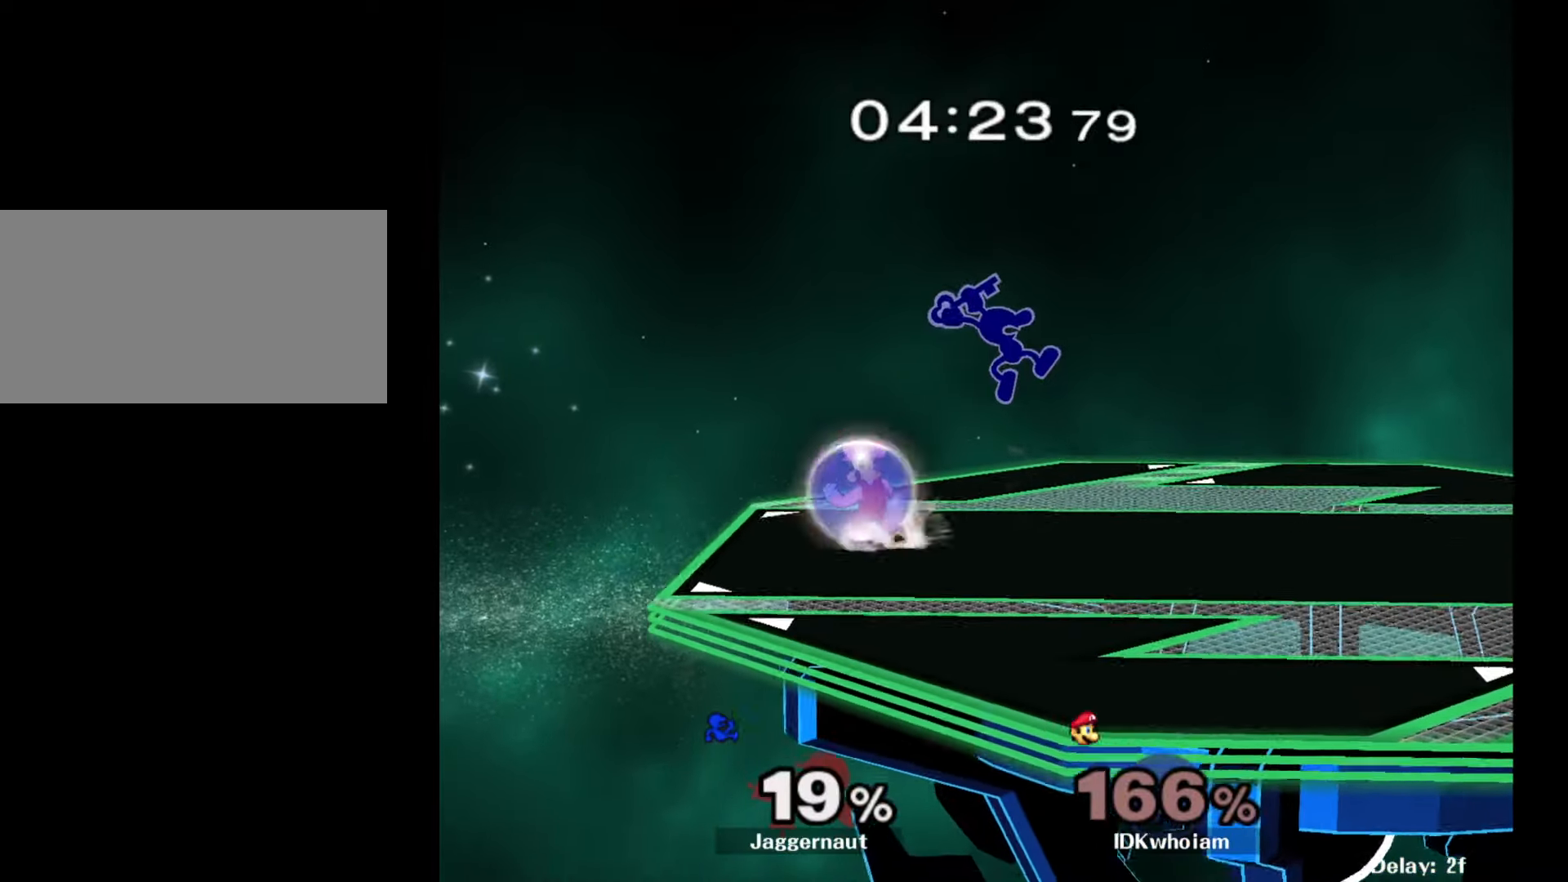
{"dt_ms": 500, "buttons": [], "left_stick": "left", "right_stick": "center", "events": [[84, "left_stick", "left"]]}
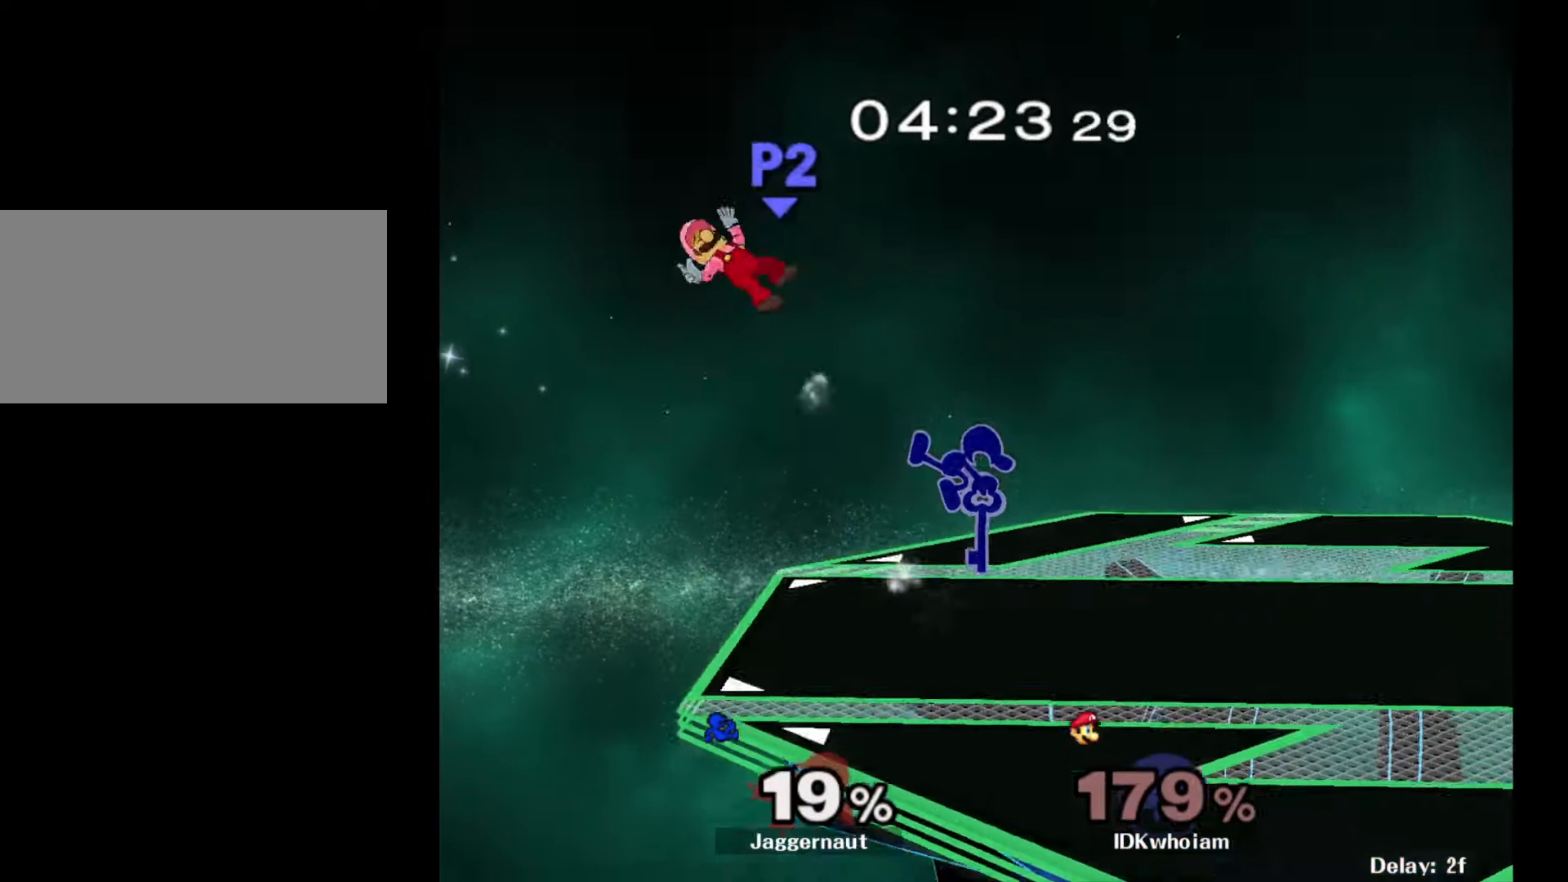
{"dt_ms": 500, "buttons": [], "left_stick": "right", "right_stick": "center", "events": [[150, "left_stick", "down-left"], [167, "R1", "down"], [300, "left_stick", "center"], [317, "R1", "up"], [450, "left_stick", "right"]]}
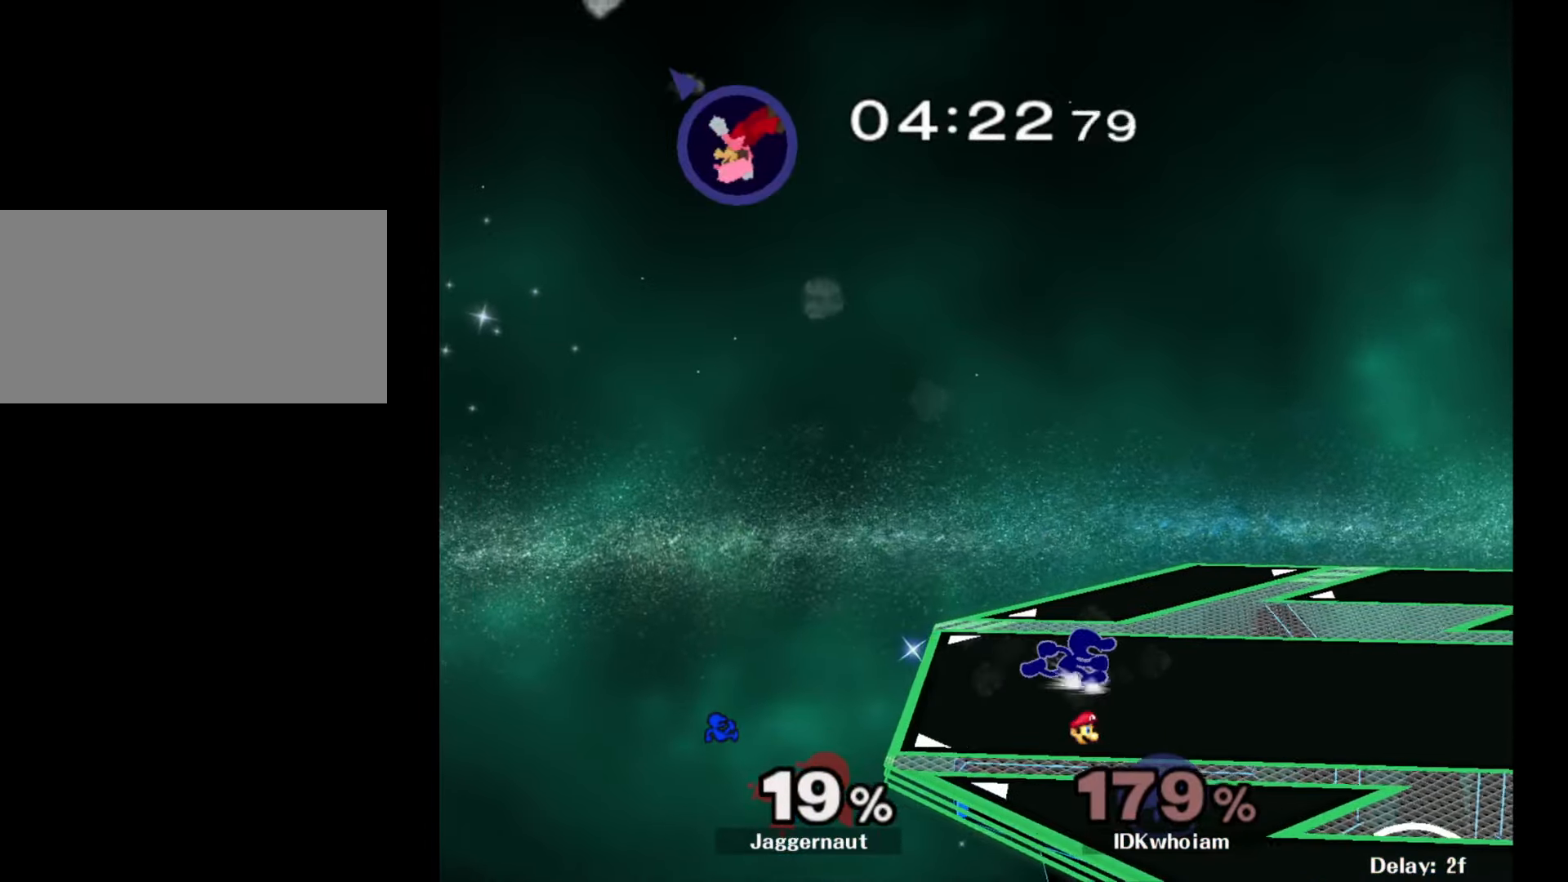
{"dt_ms": 500, "buttons": ["R1"], "left_stick": "center", "right_stick": "center", "events": [[84, "Y", "down"], [100, "left_stick", "down-left"], [167, "R1", "down"], [250, "Y", "up"], [250, "left_stick", "center"], [300, "R1", "up"], [350, "left_stick", "down-right"], [367, "Y", "down"], [434, "R1", "down"], [500, "Y", "up"], [500, "left_stick", "center"]]}
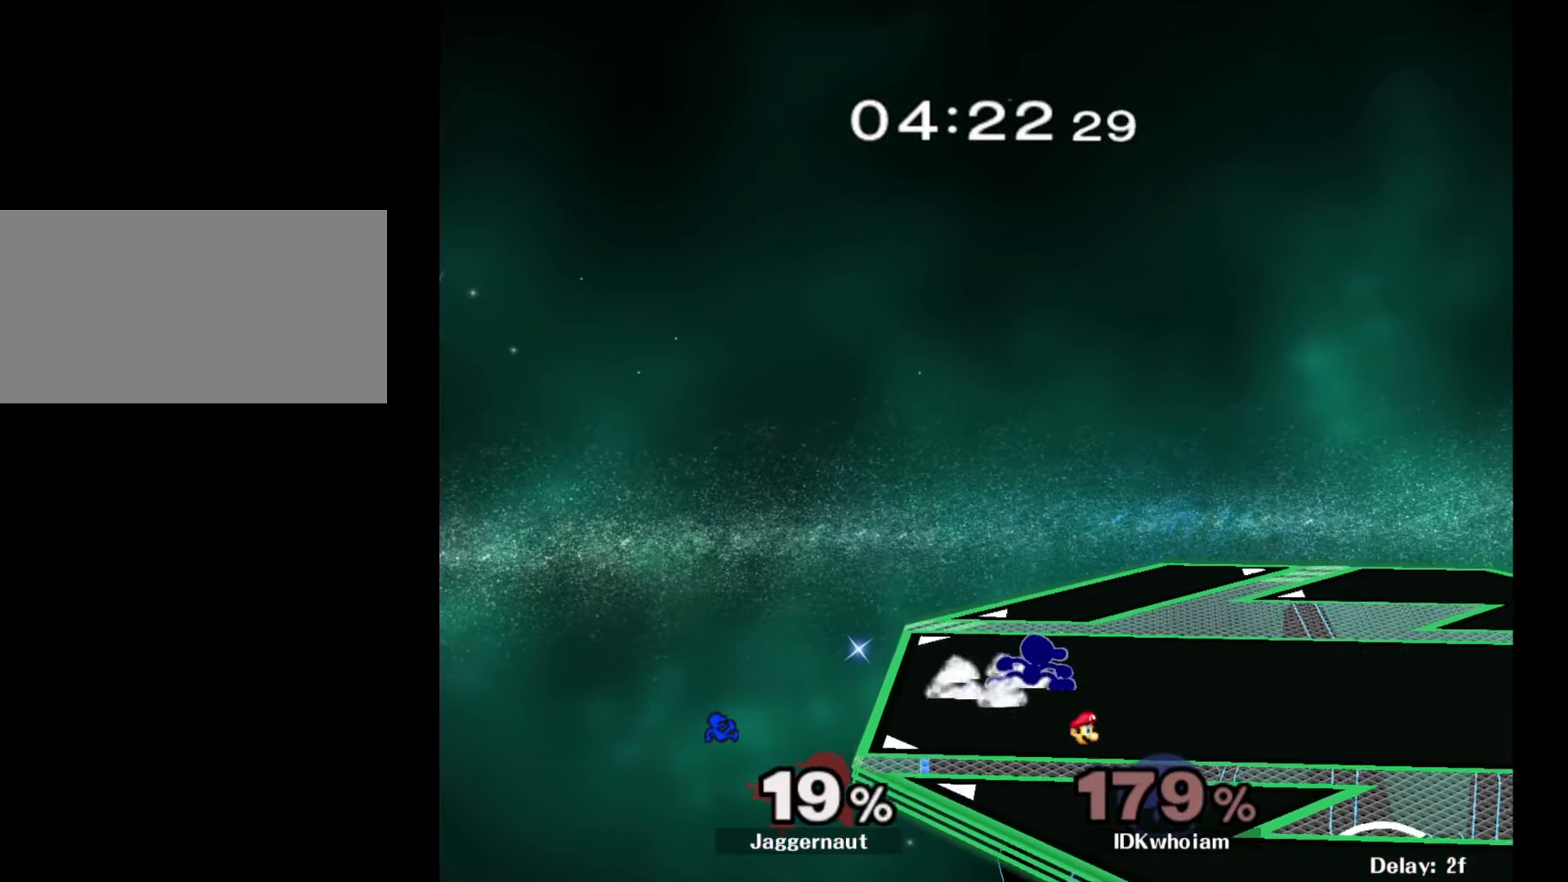
{"dt_ms": 500, "buttons": ["Y"], "left_stick": "down-right", "right_stick": "center", "events": [[50, "R1", "up"], [100, "left_stick", "right"], [217, "Y", "down"], [217, "left_stick", "down-right"], [300, "R1", "down"], [384, "Y", "up"], [400, "left_stick", "center"], [417, "R1", "up"], [500, "Y", "down"], [500, "left_stick", "down-right"]]}
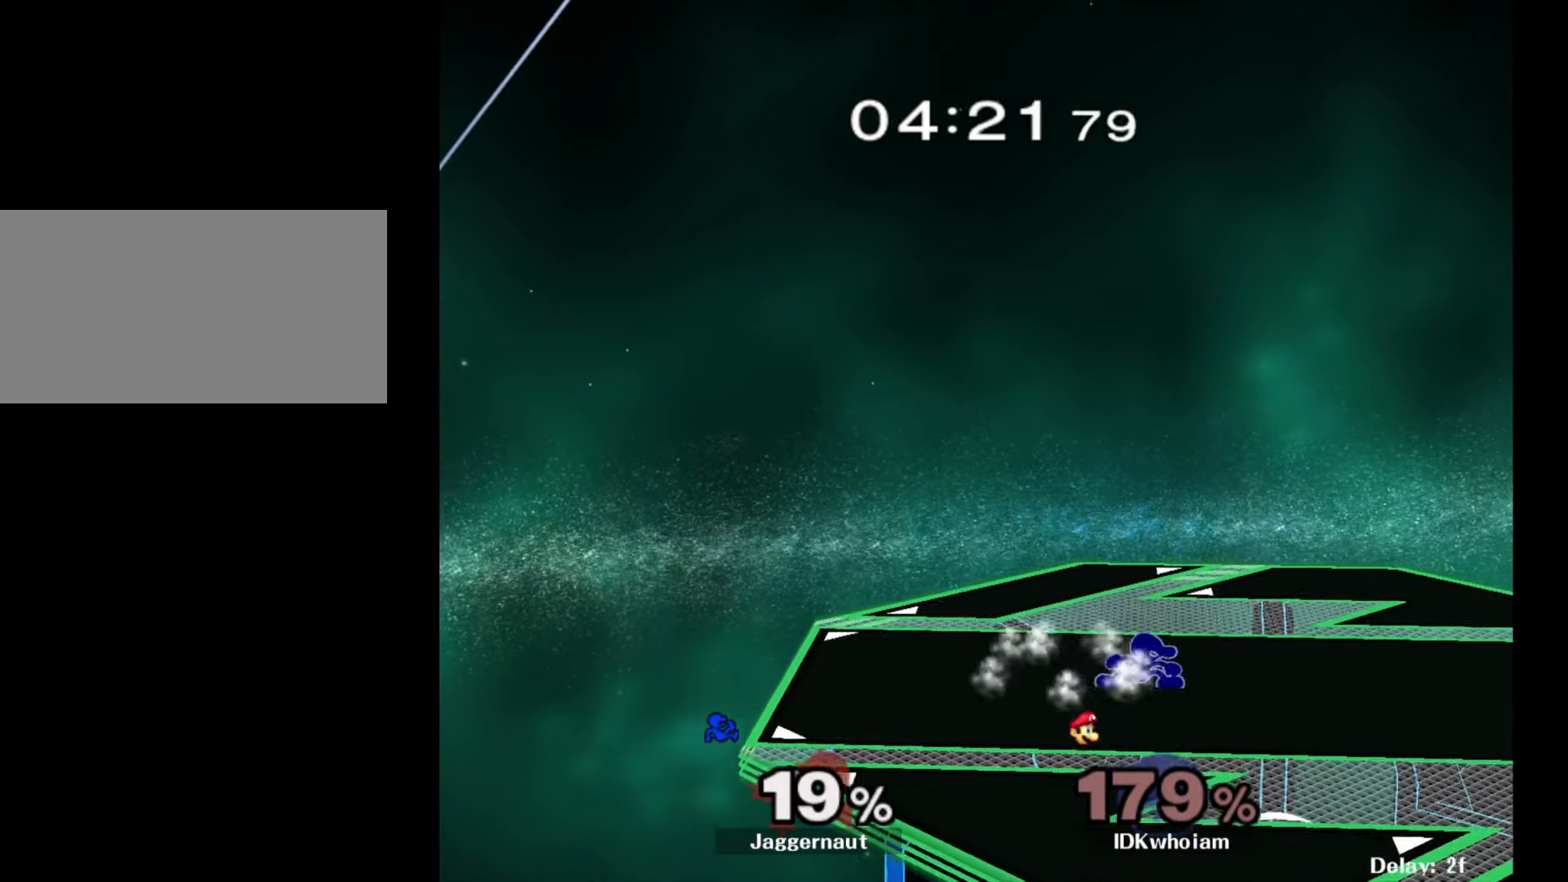
{"dt_ms": 500, "buttons": [], "left_stick": "center", "right_stick": "center", "events": [[67, "R1", "down"], [150, "Y", "up"], [150, "left_stick", "center"], [184, "R1", "up"], [267, "Y", "down"], [267, "left_stick", "down-right"], [334, "R1", "down"], [450, "Y", "up"], [467, "left_stick", "center"], [484, "R1", "up"]]}
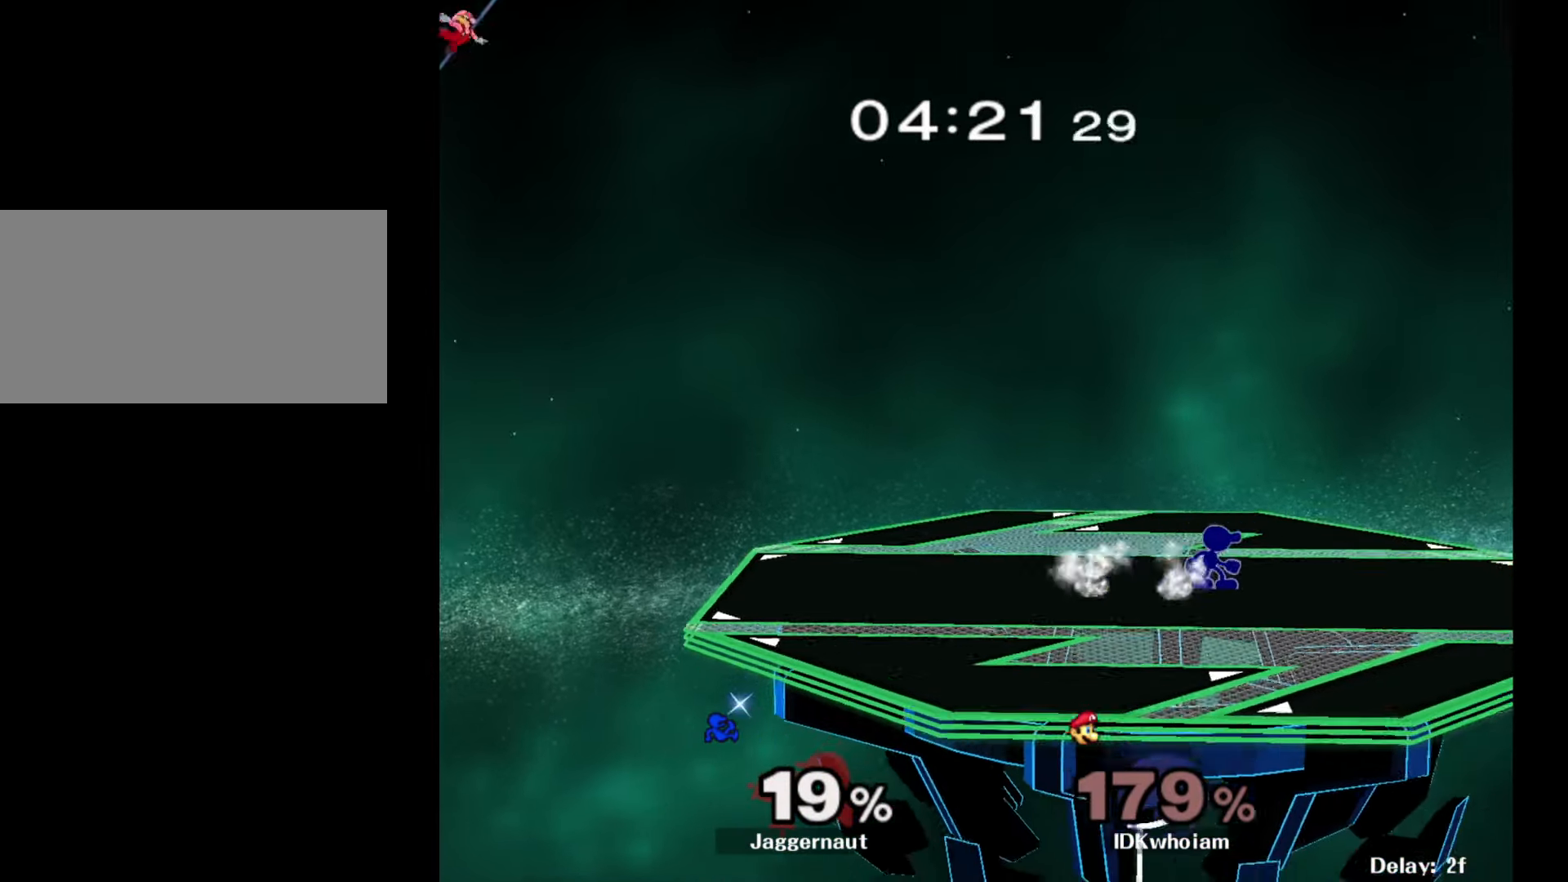
{"dt_ms": 500, "buttons": [], "left_stick": "center", "right_stick": "center", "events": [[100, "right_stick", "down"], [200, "right_stick", "center"]]}
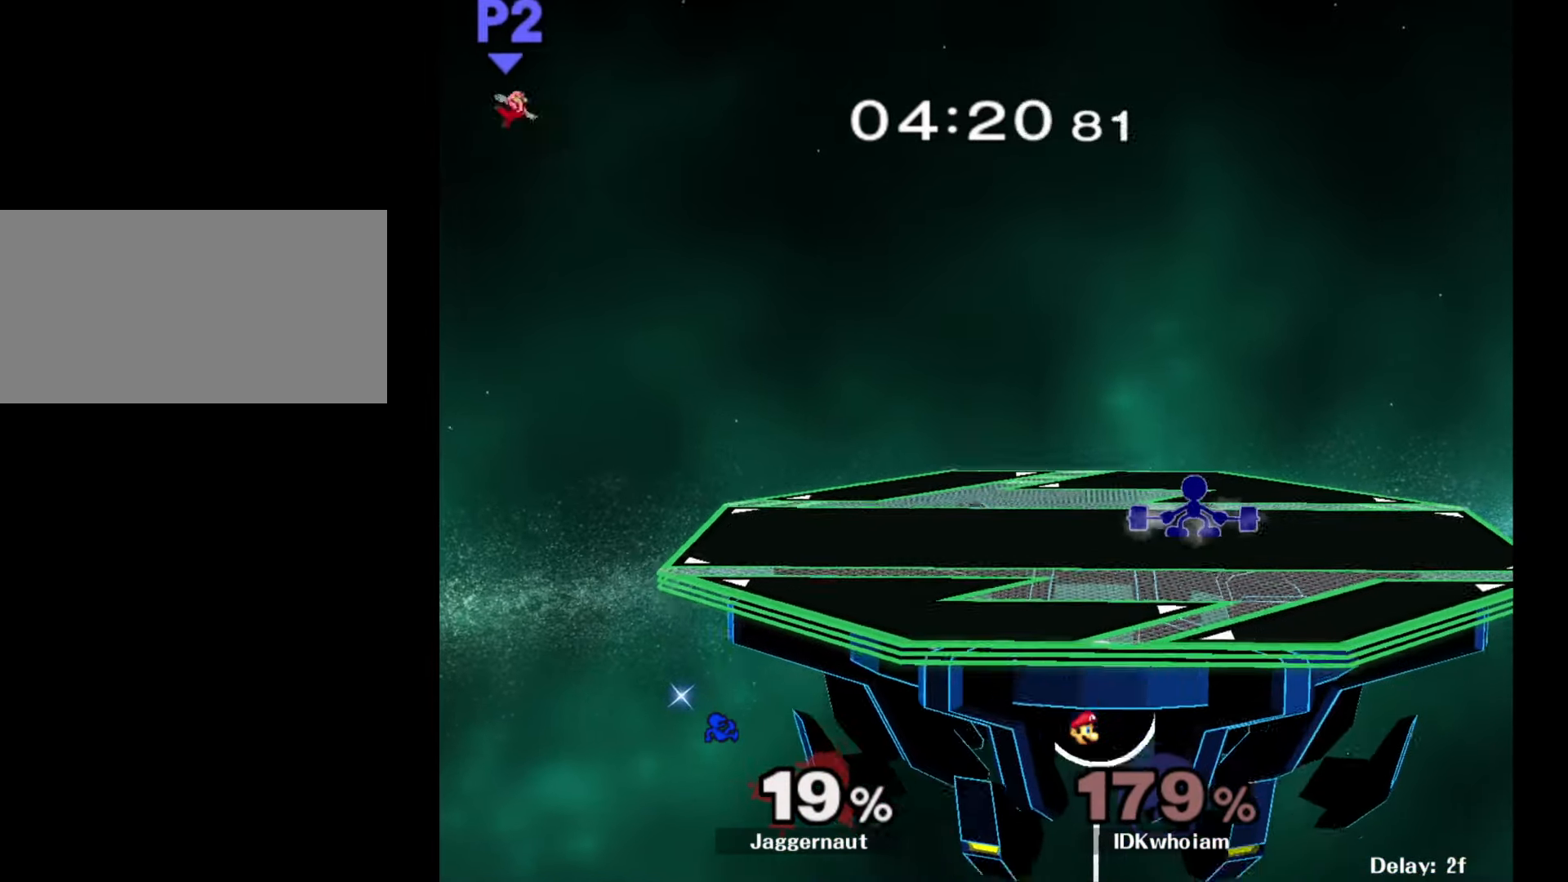
{"dt_ms": 500, "buttons": [], "left_stick": "center", "right_stick": "center", "events": [[267, "right_stick", "up"], [334, "right_stick", "center"]]}
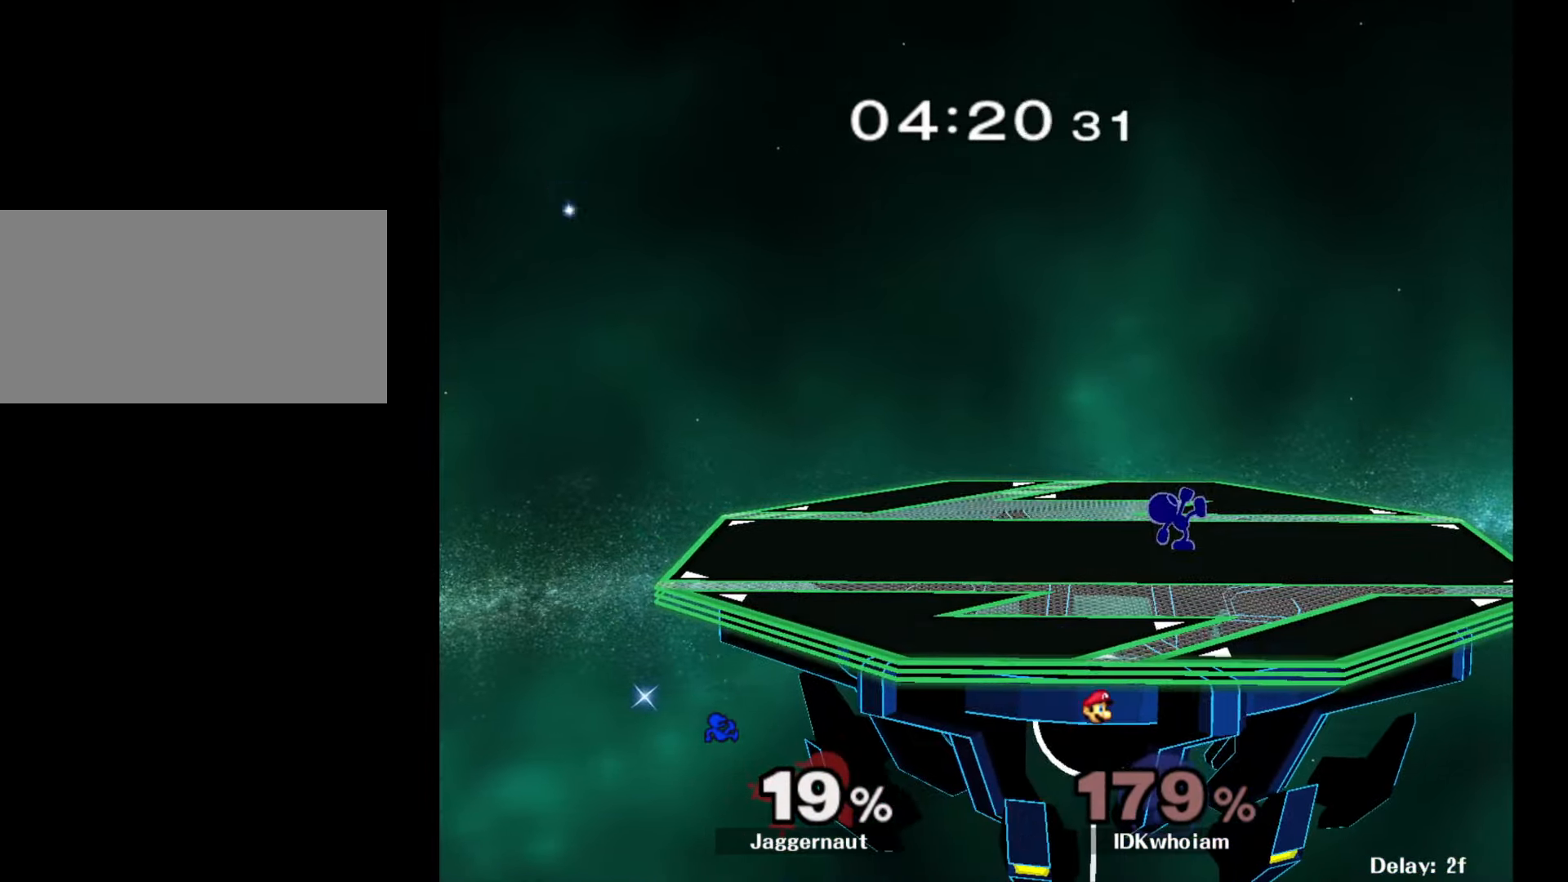
{"dt_ms": 500, "buttons": ["A"], "left_stick": "center", "right_stick": "center", "events": [[134, "A", "down"]]}
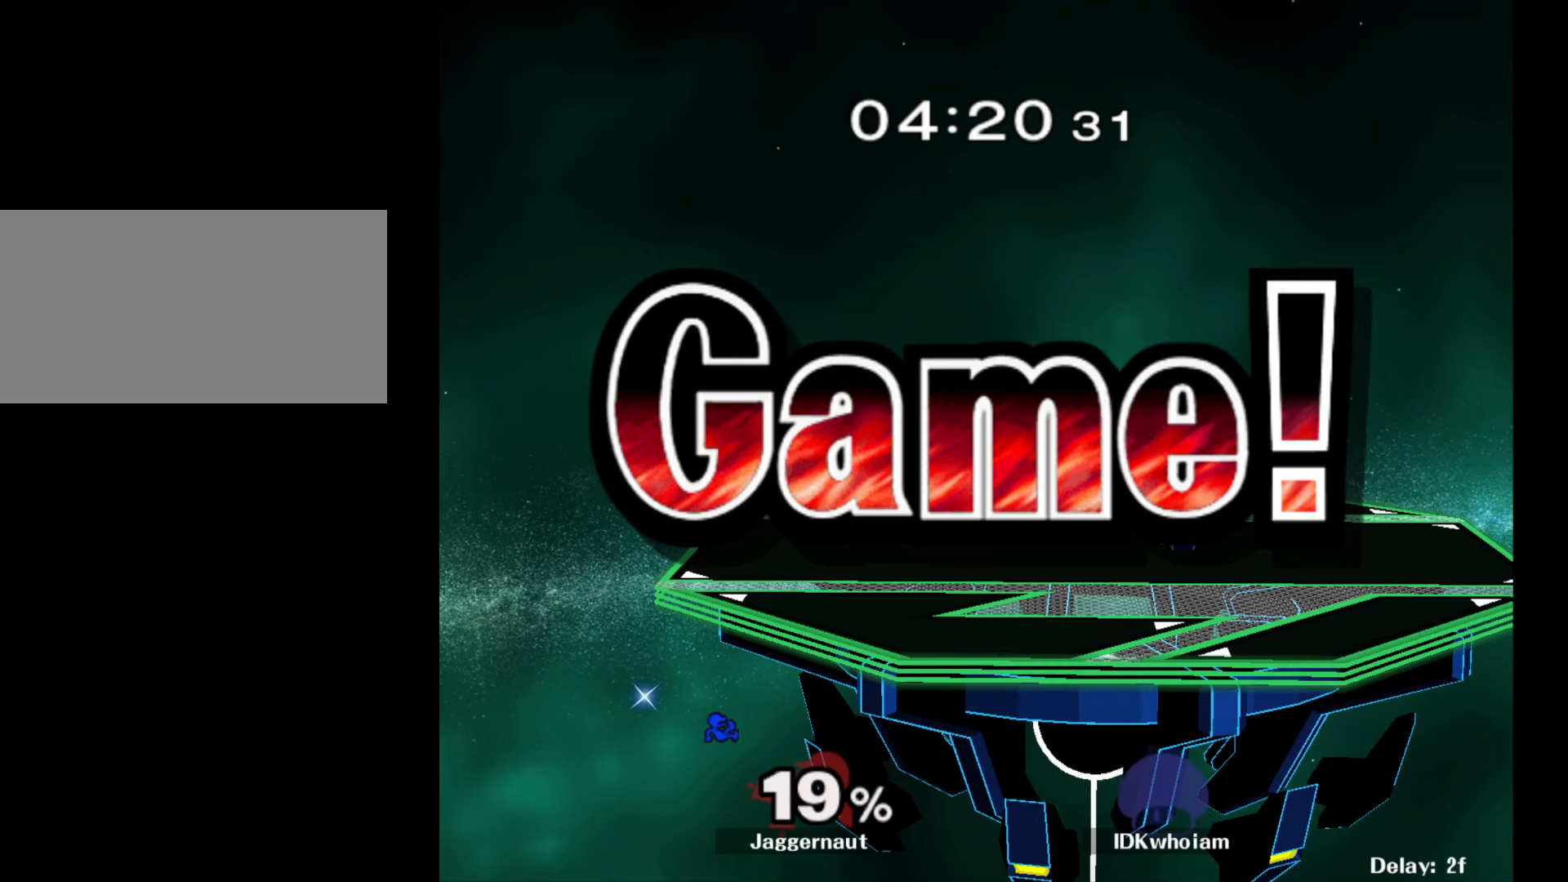
{"dt_ms": 500, "buttons": [], "left_stick": "center", "right_stick": "center", "events": [[84, "A", "up"]]}
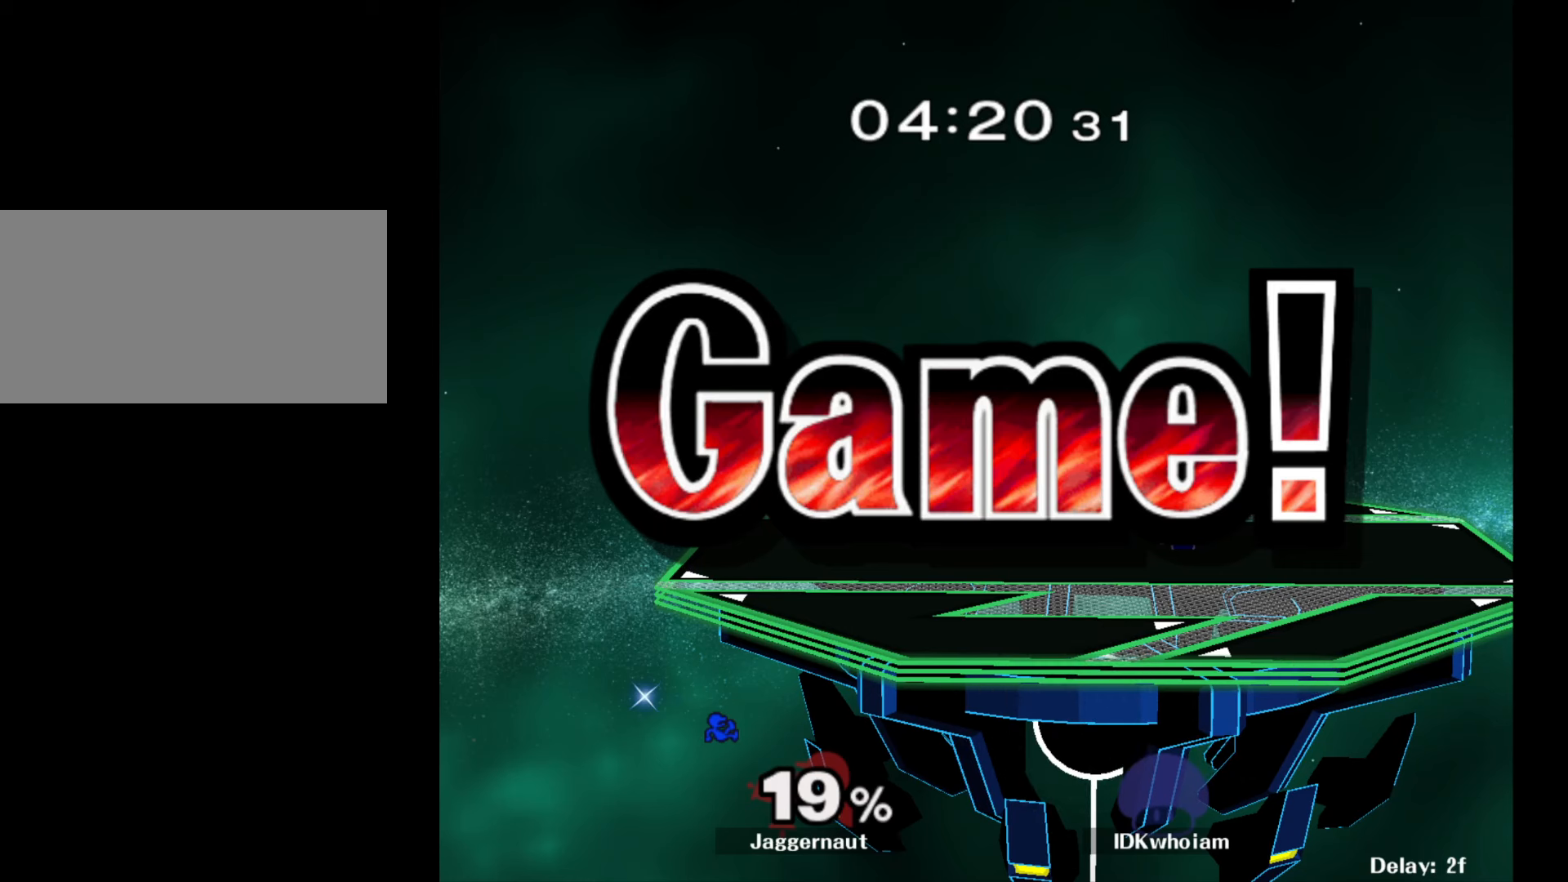
{"dt_ms": 500, "buttons": [], "left_stick": "center", "right_stick": "center", "events": []}
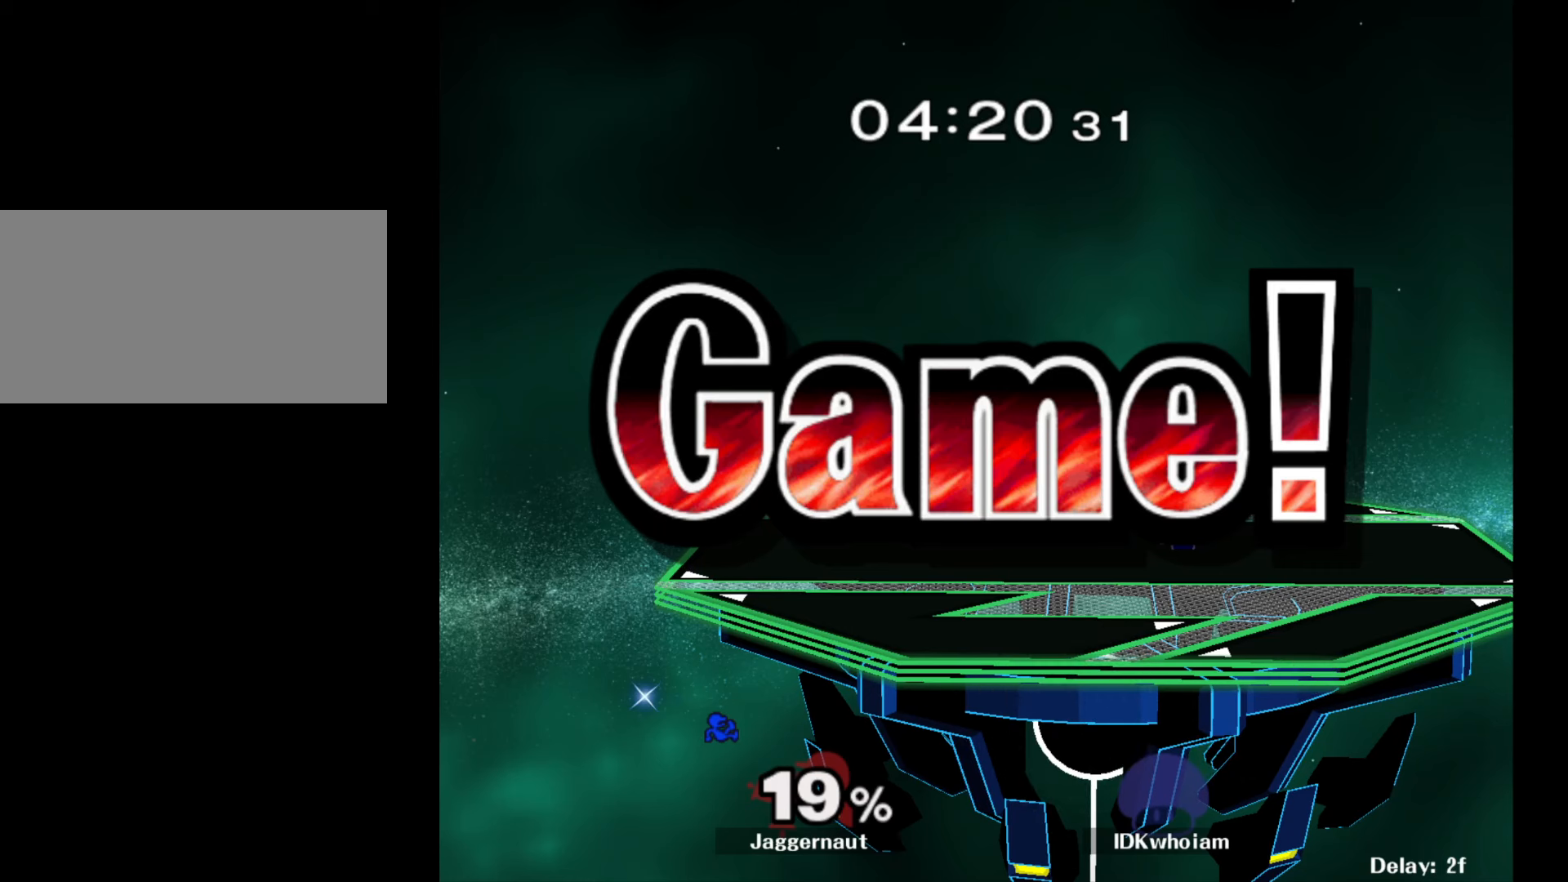
{"dt_ms": 500, "buttons": [], "left_stick": "center", "right_stick": "center", "events": []}
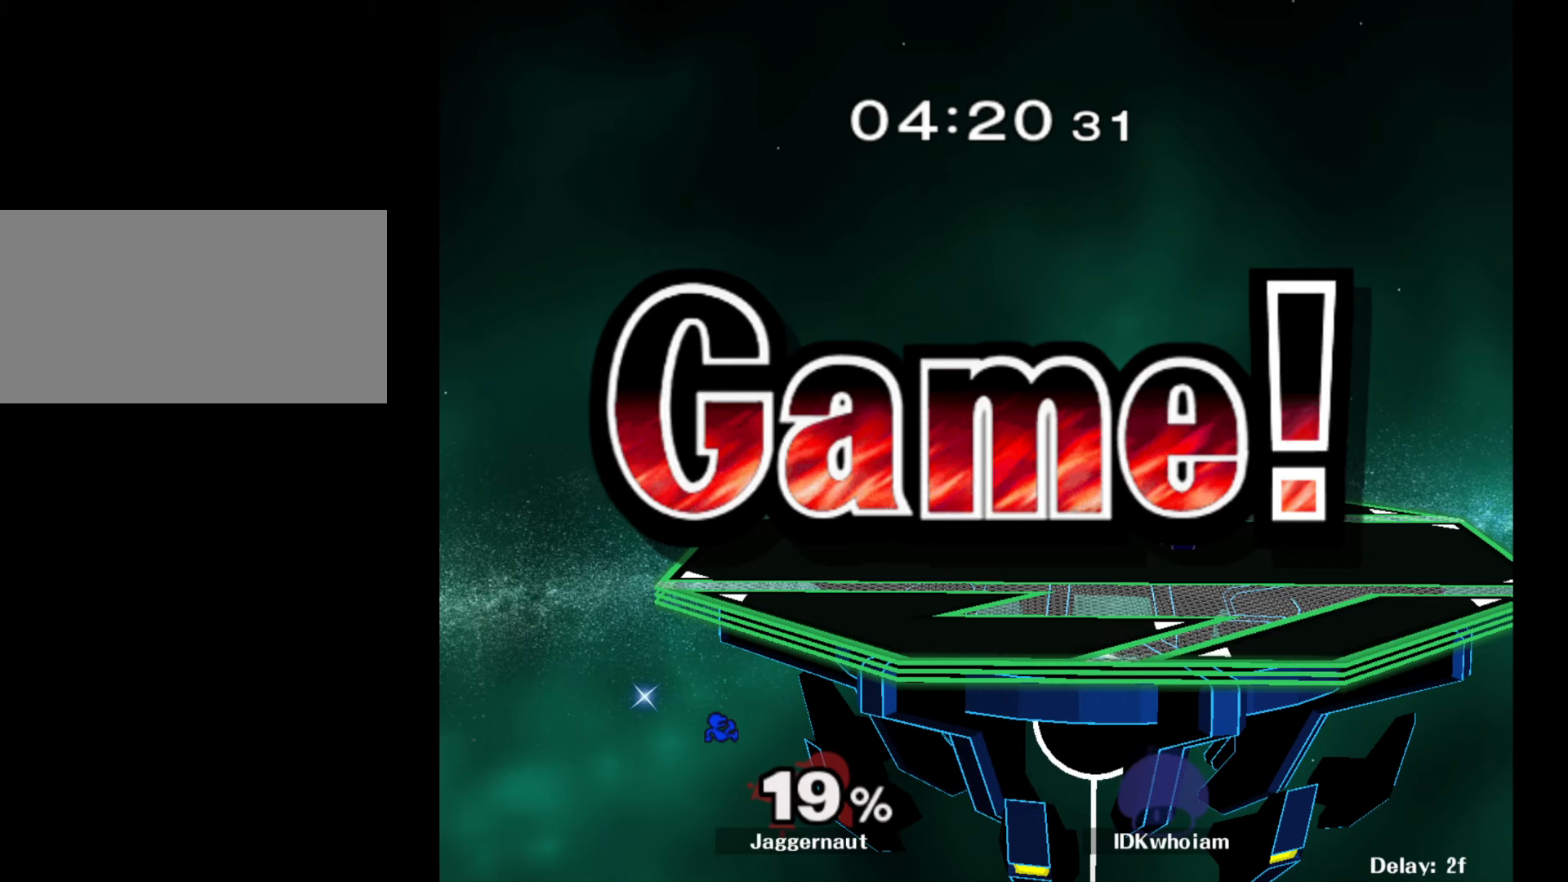
{"dt_ms": 500, "buttons": ["START"], "left_stick": "center", "right_stick": "center", "events": [[350, "START", "down"]]}
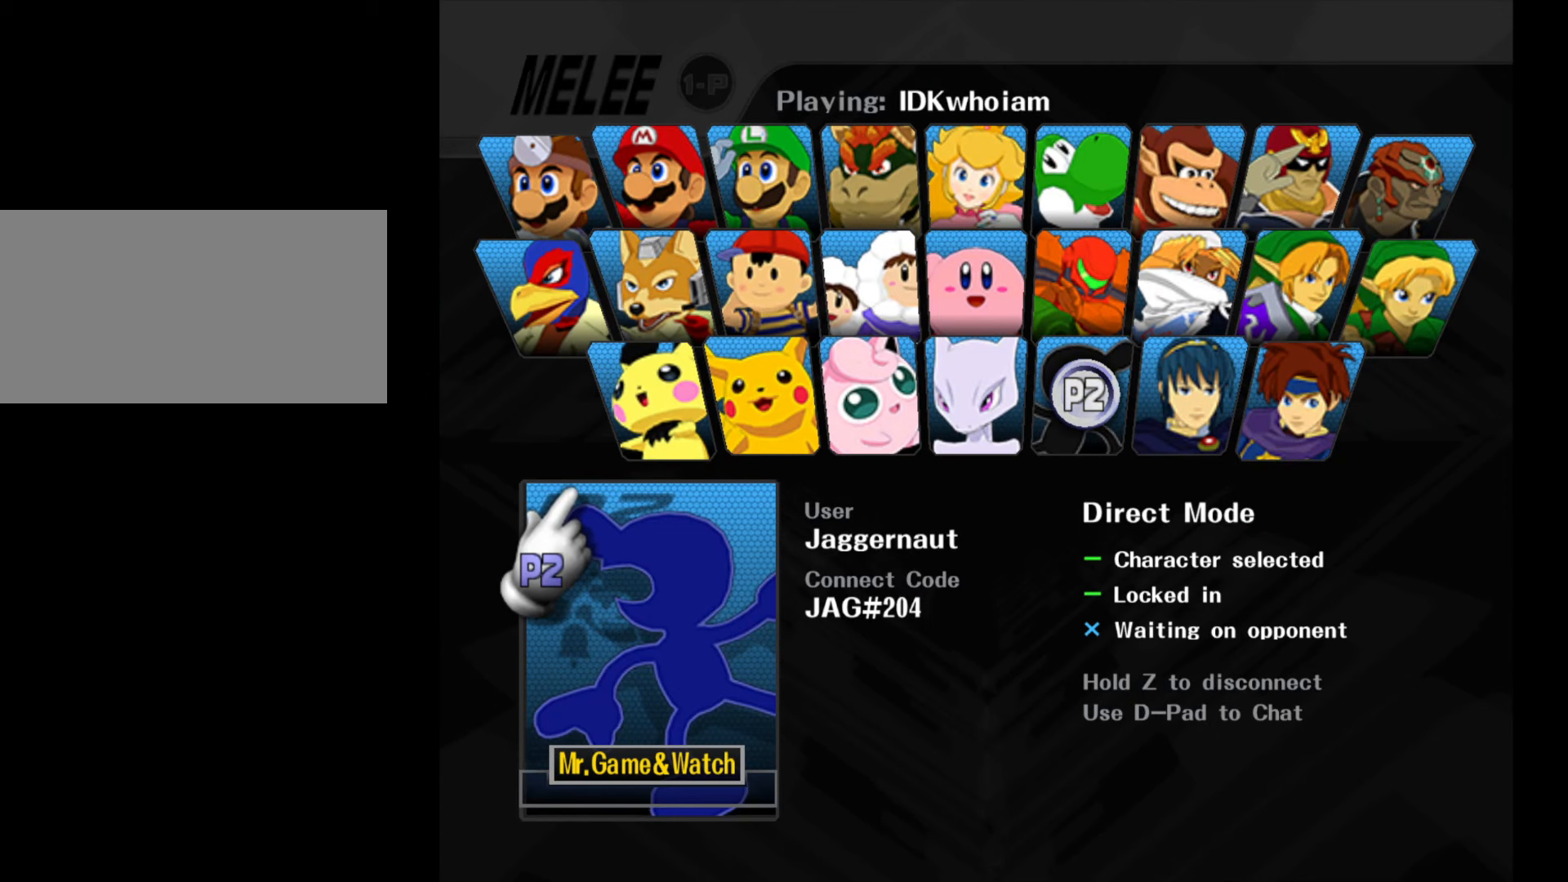
{"dt_ms": 500, "buttons": [], "left_stick": "center", "right_stick": "center", "events": [[17, "START", "up"]]}